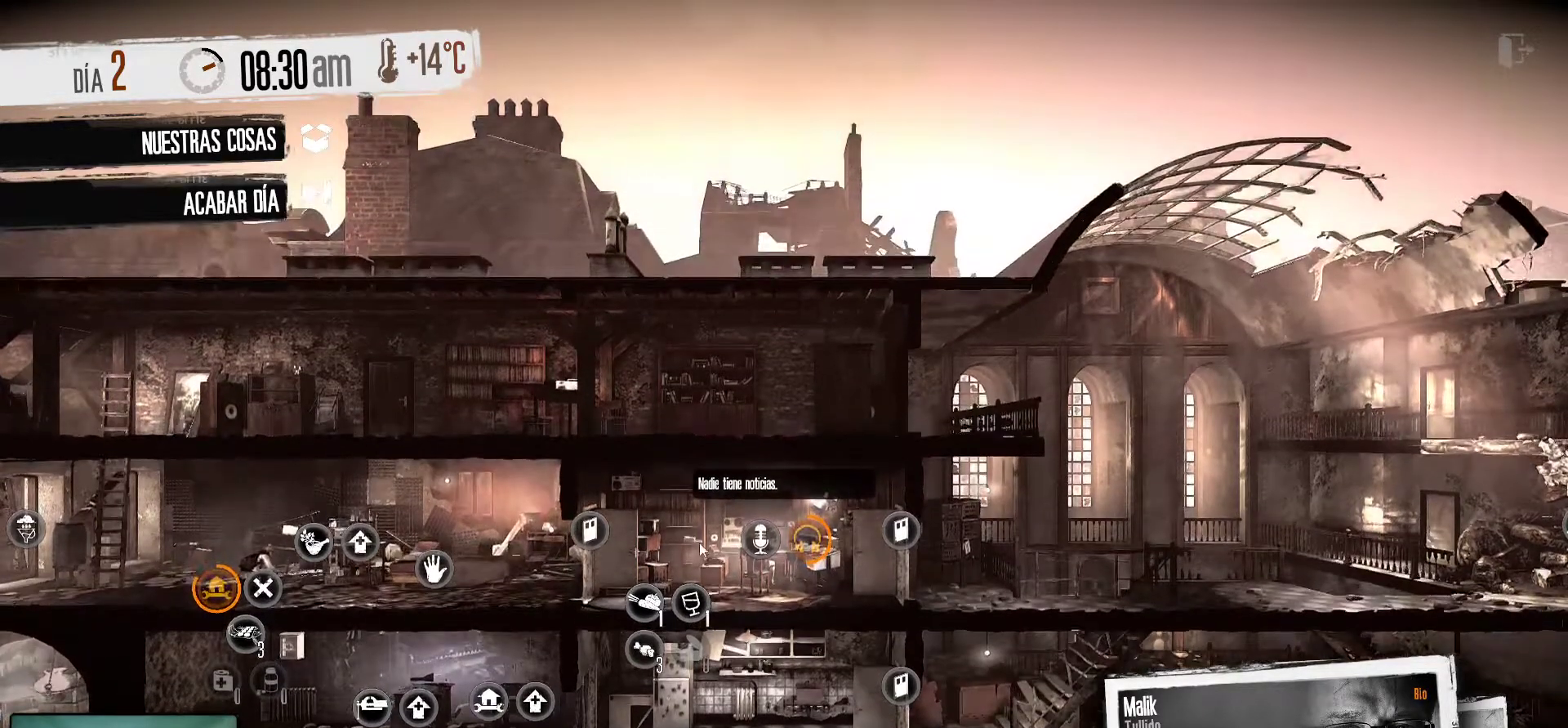
Gameplay with keyboard and mouse; each line is a JSON object with the keys and mouse buttons held at the frame after it. "events" lists presses ("down") and releases ("up") of "1", "2", "3", "4", "5", "a", "alt", "c", "caps_lock", "ctrl", "d", "e", "f", "g", "q", "r", "s", "shift", "space", "t", "tab", "v", "w", "x", "z", "mouse_left", "mouse_wheel" and "mouse_right" between this image and that frame as [ms after this image, input, new state], when the widget could be followed in between. "mouse_left", "mouse_wheel", "mouse_right" = the "left", "wheel", "right" buttons of the "mouse" list. No other keys are recorded. "wheel" means that the mouse wheel is clicked or scrolled. "mouse_move" is the direction in which the mouse moves at that frame (one of eight, or "still"), when it could be read.
{"keys": [], "mouse": [], "mouse_move": "still", "events": []}
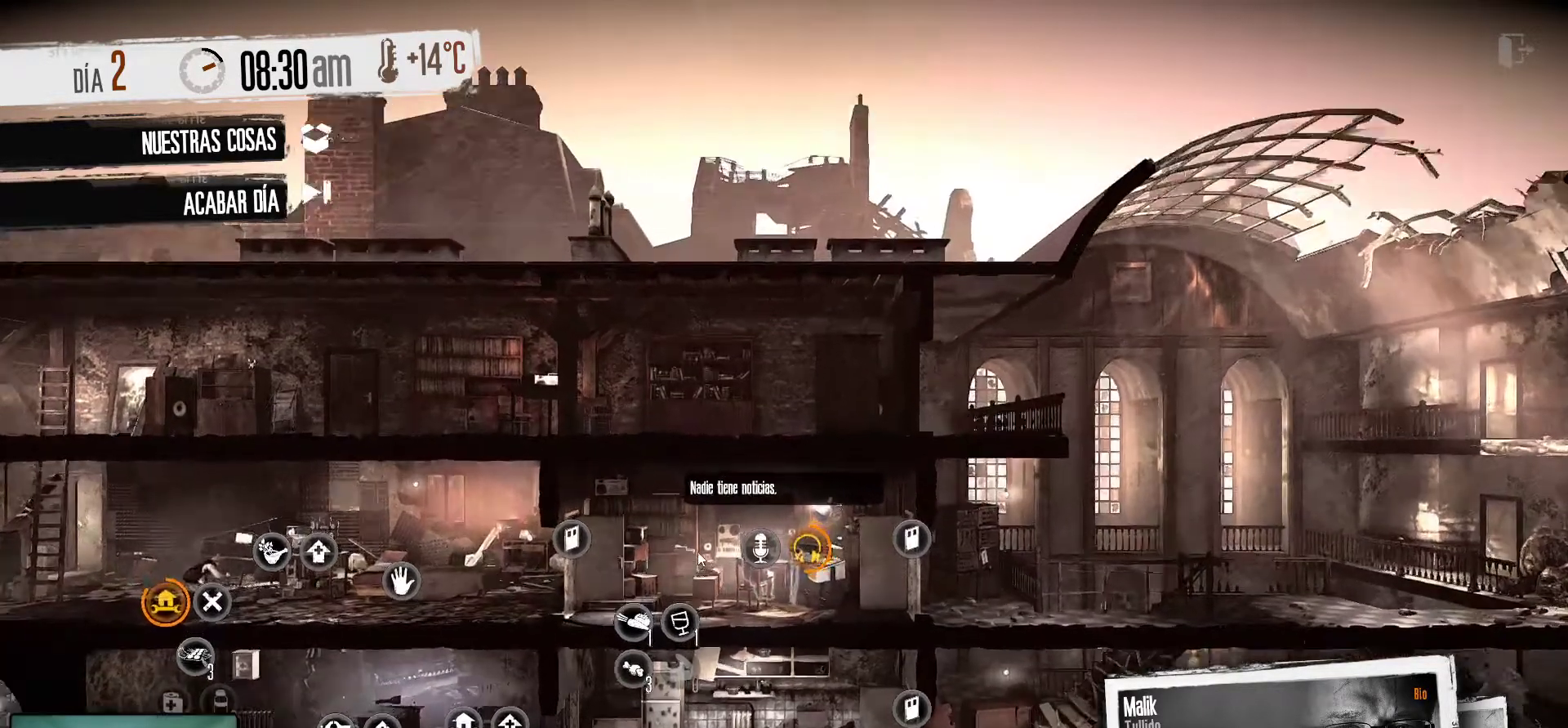
{"keys": [], "mouse": ["wheel"], "mouse_move": "still", "events": [[500, "mouse_wheel", "down"]]}
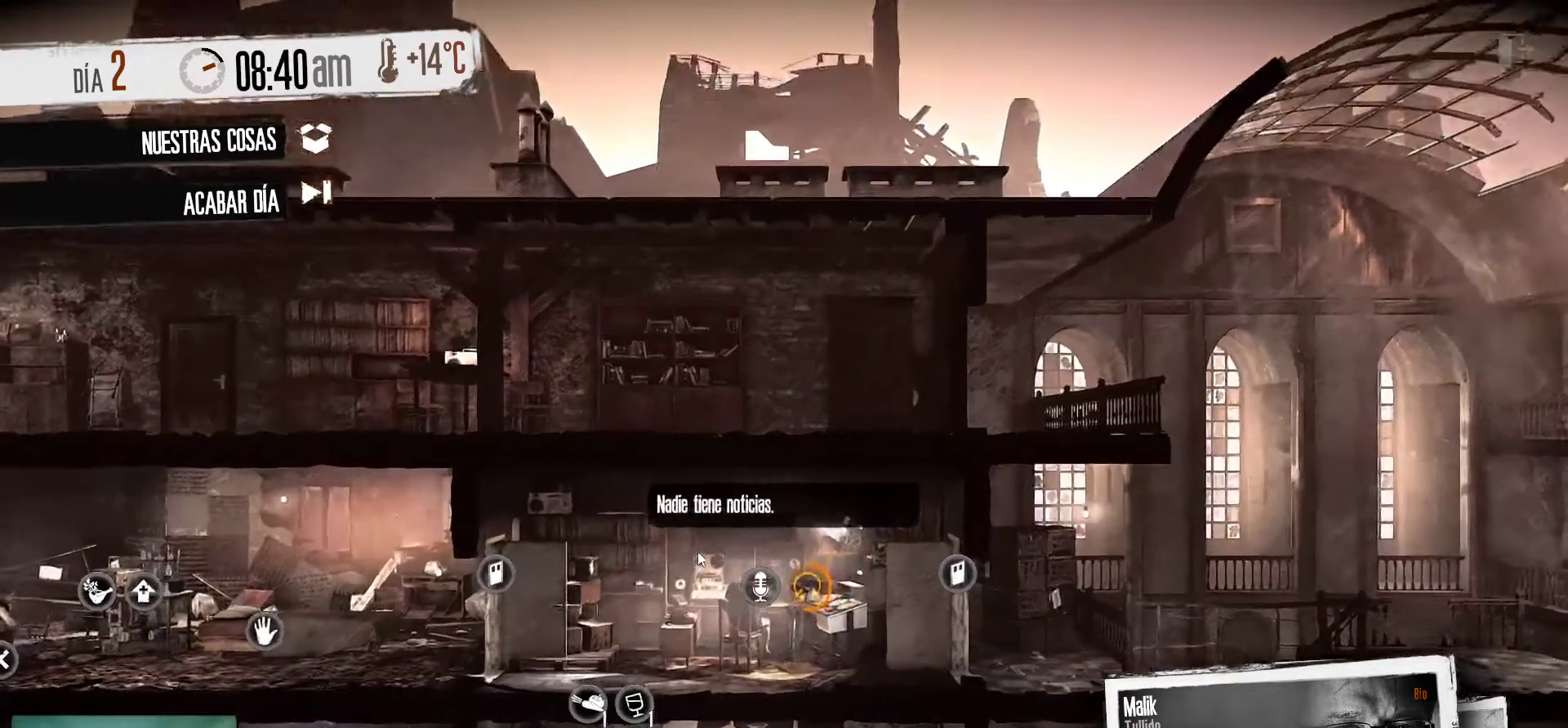
{"keys": [], "mouse": [], "mouse_move": "still", "events": [[50, "mouse_wheel", "up"], [133, "mouse_wheel", "down"], [183, "mouse_wheel", "up"]]}
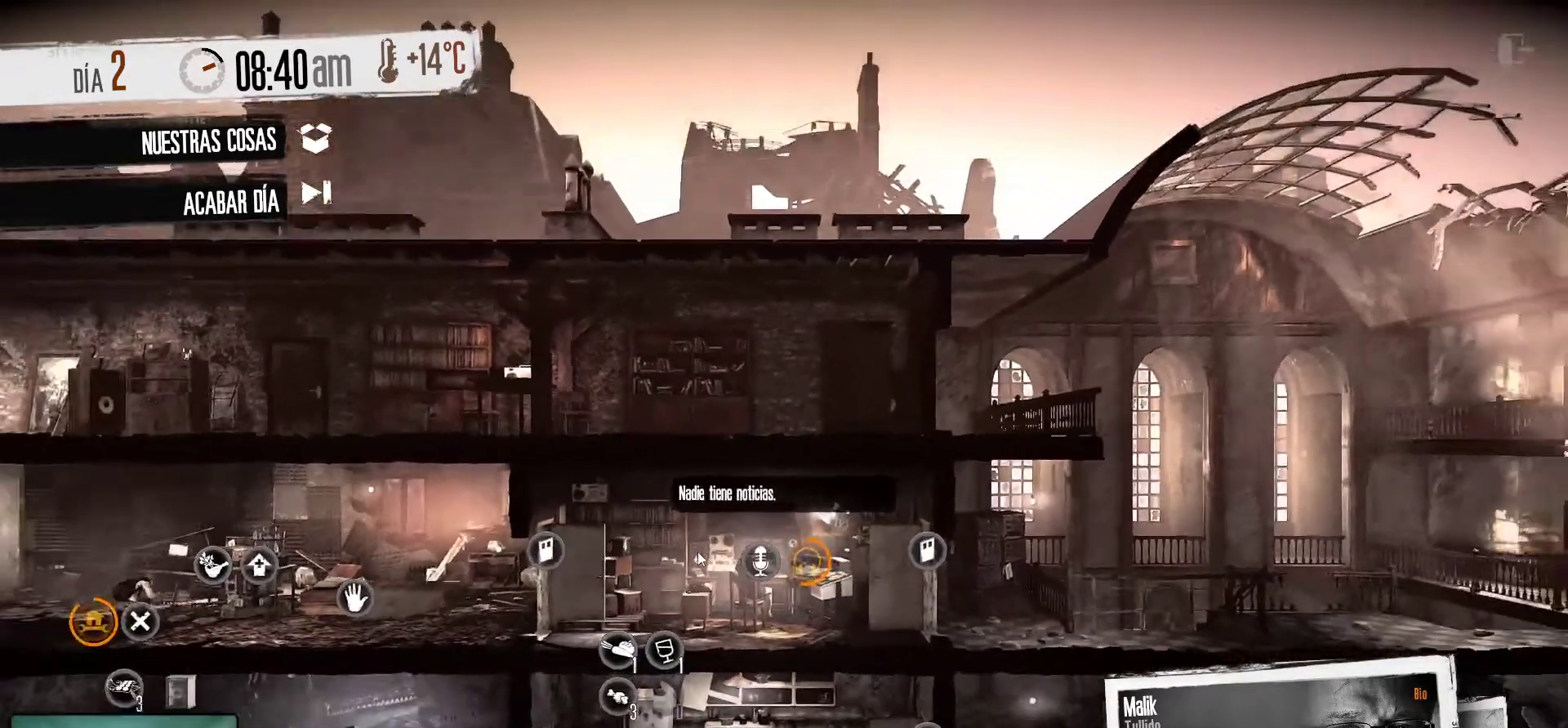
{"keys": [], "mouse": [], "mouse_move": "down-left", "events": []}
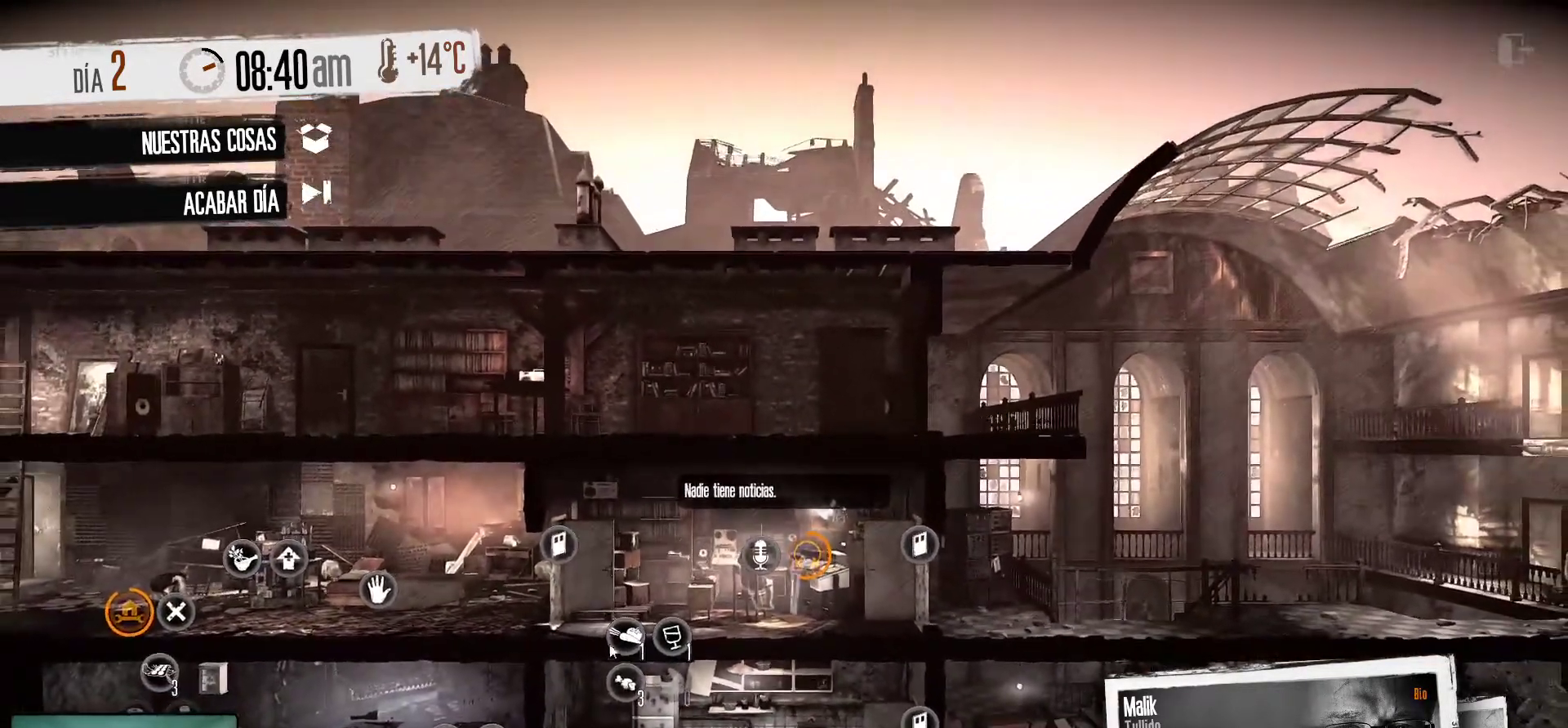
{"keys": [], "mouse": [], "mouse_move": "still", "events": []}
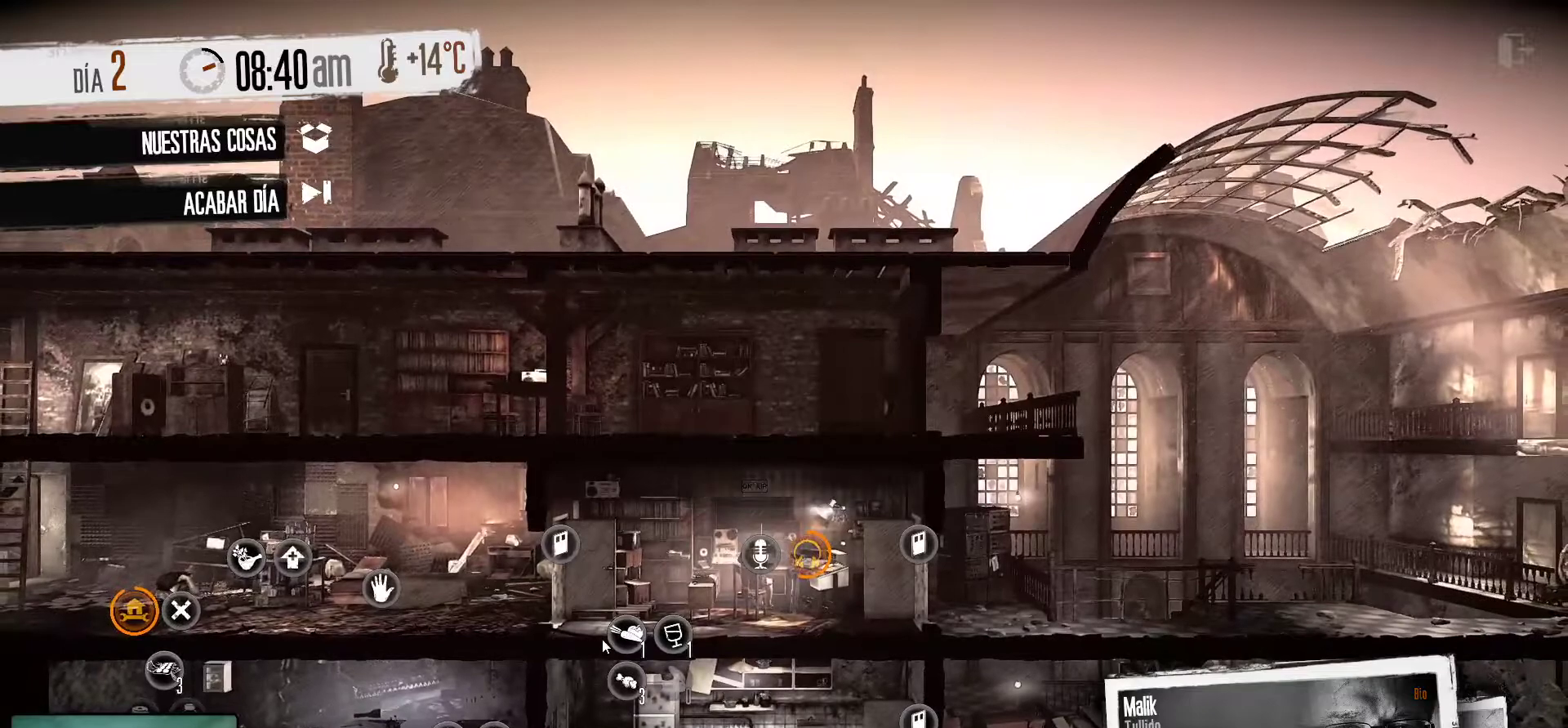
{"keys": [], "mouse": [], "mouse_move": "still", "events": []}
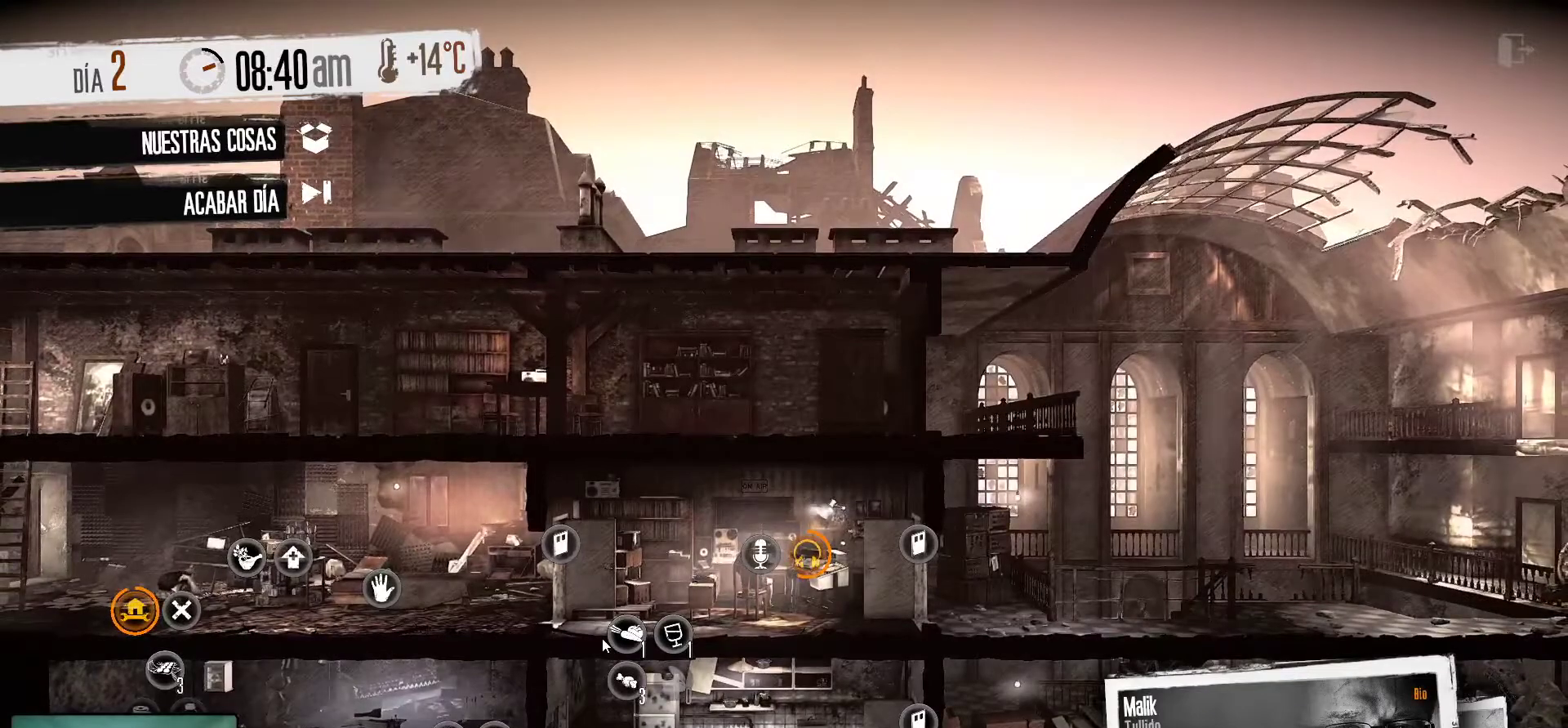
{"keys": [], "mouse": [], "mouse_move": "still", "events": []}
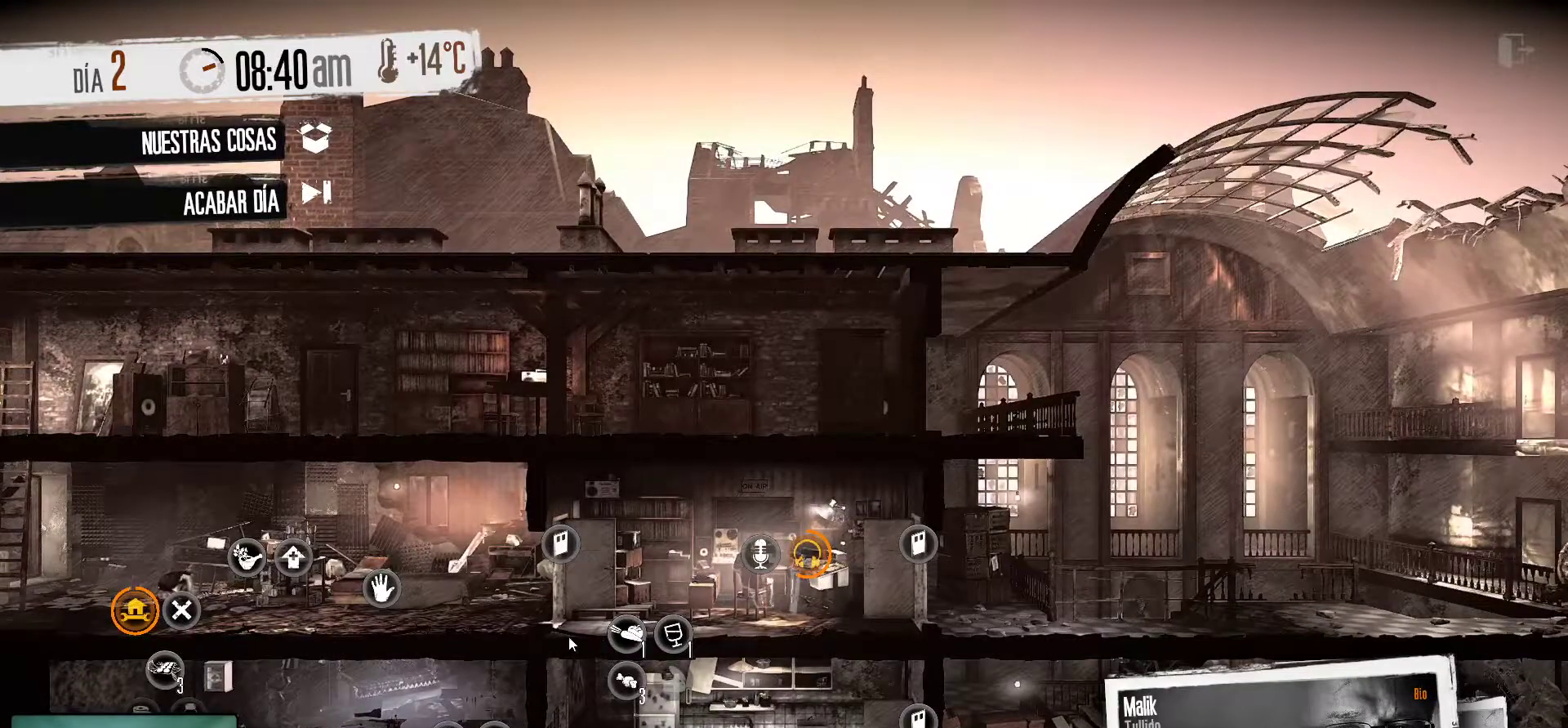
{"keys": [], "mouse": [], "mouse_move": "still", "events": []}
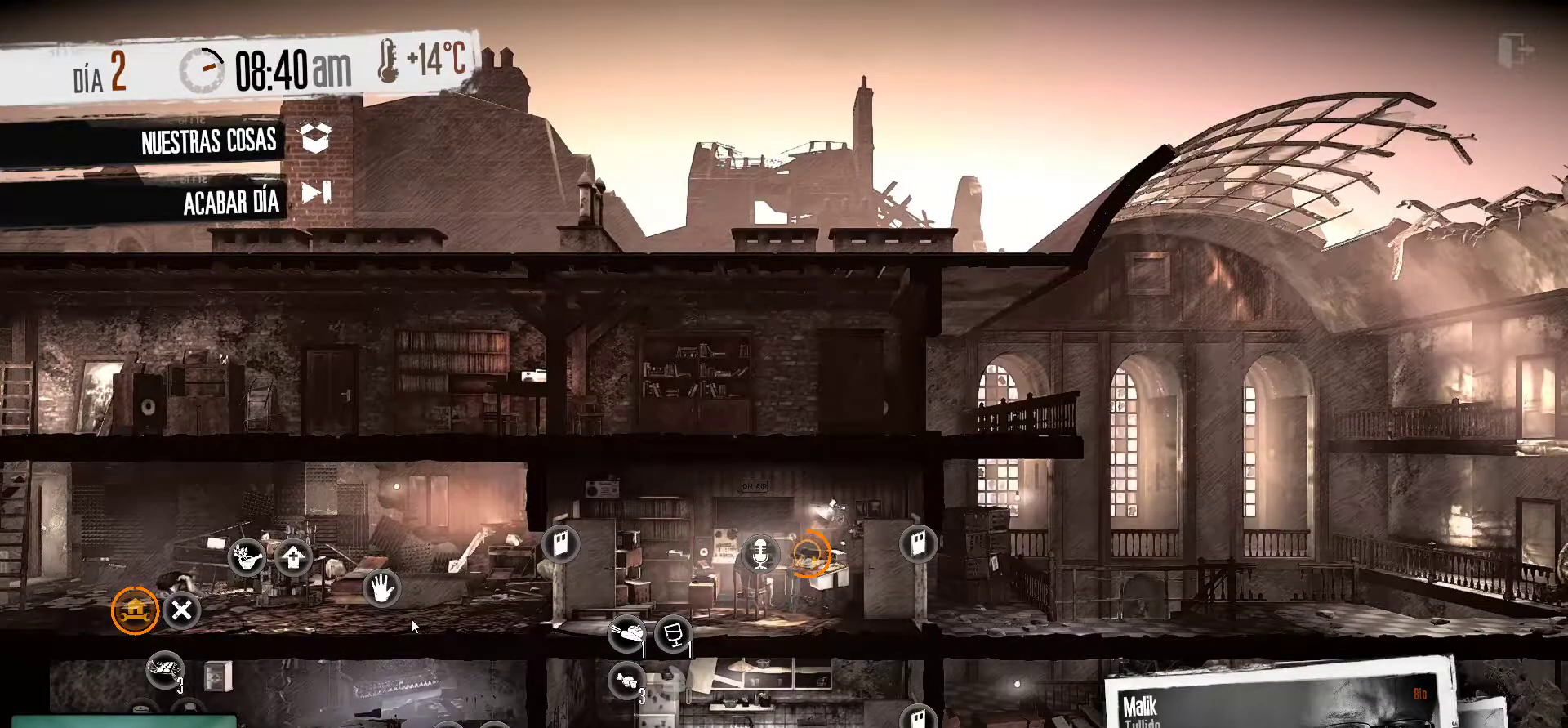
{"keys": [], "mouse": [], "mouse_move": "still", "events": []}
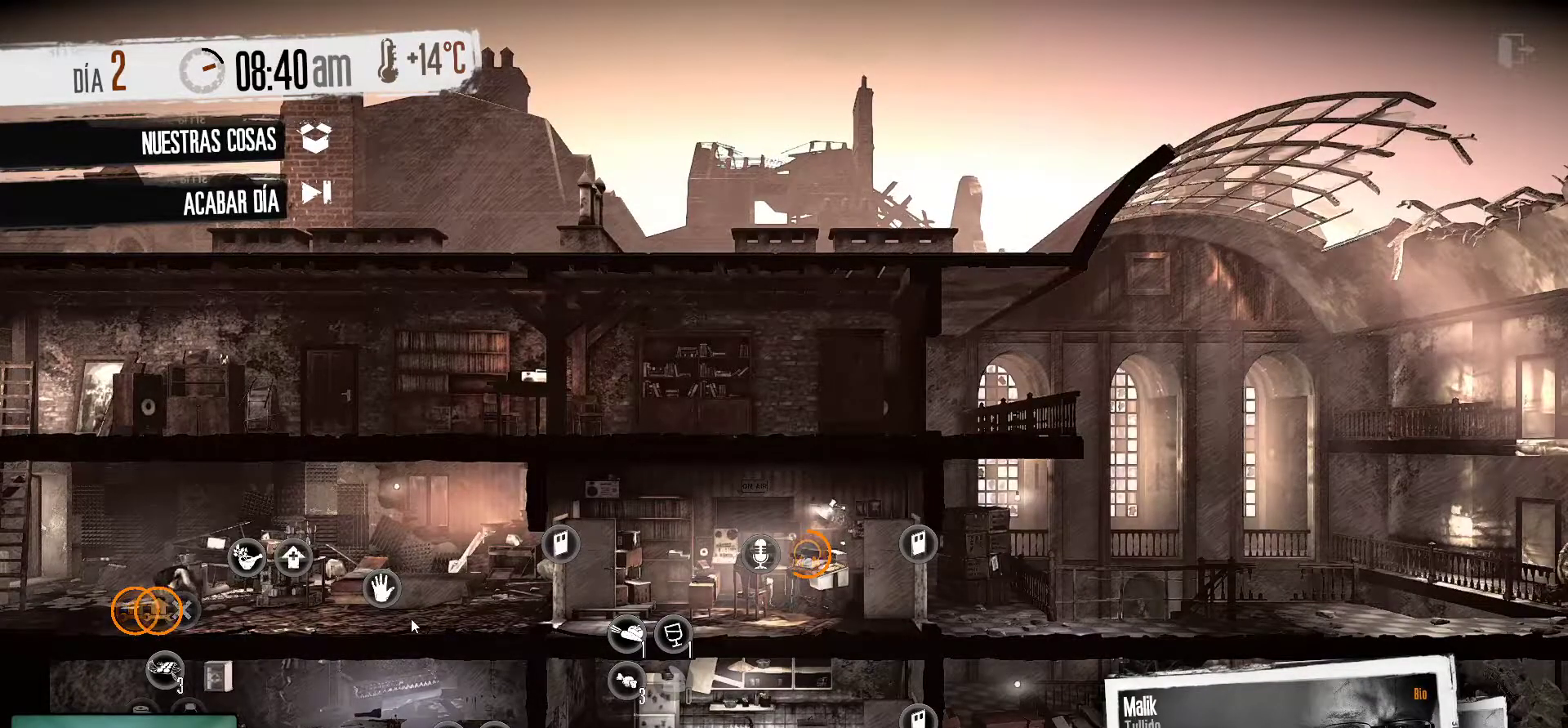
{"keys": [], "mouse": [], "mouse_move": "still", "events": []}
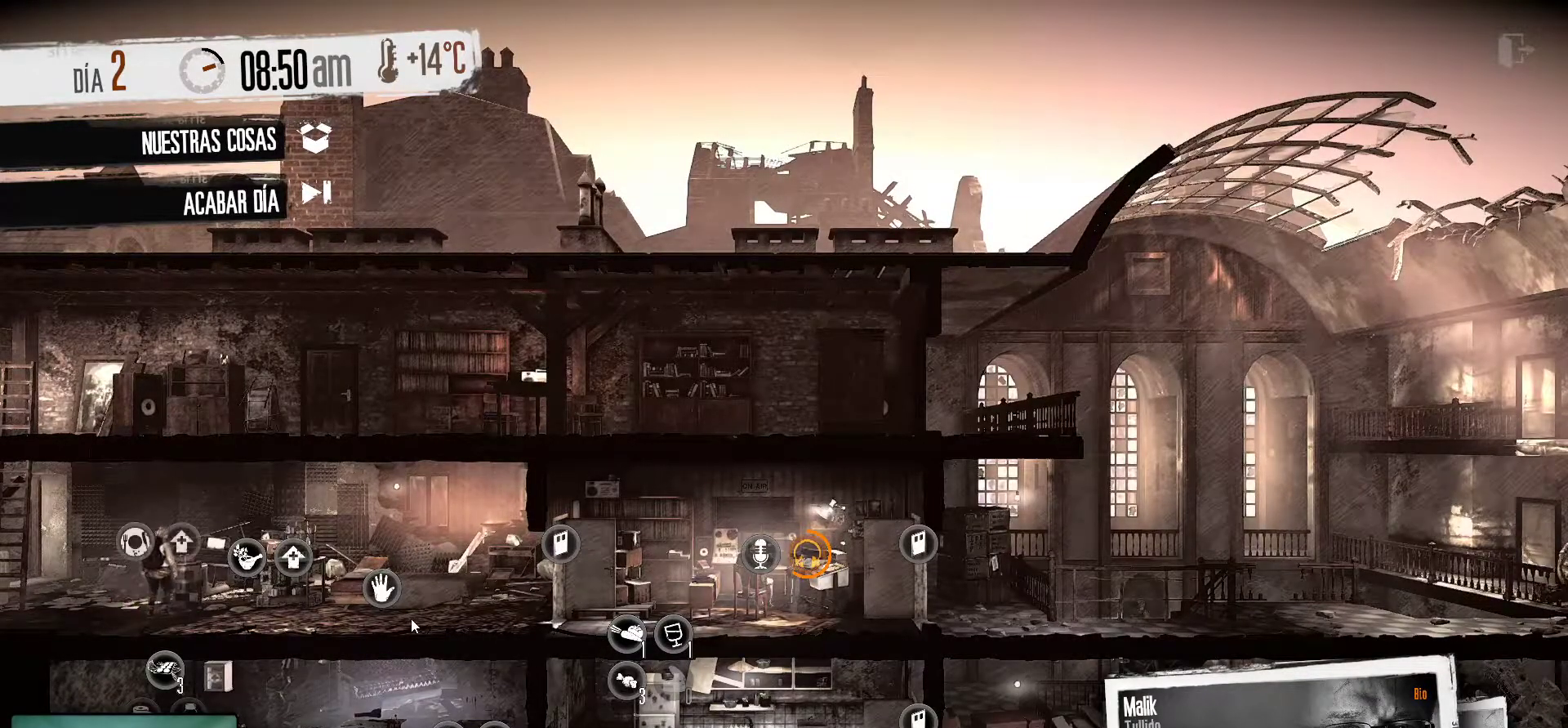
{"keys": [], "mouse": [], "mouse_move": "left", "events": []}
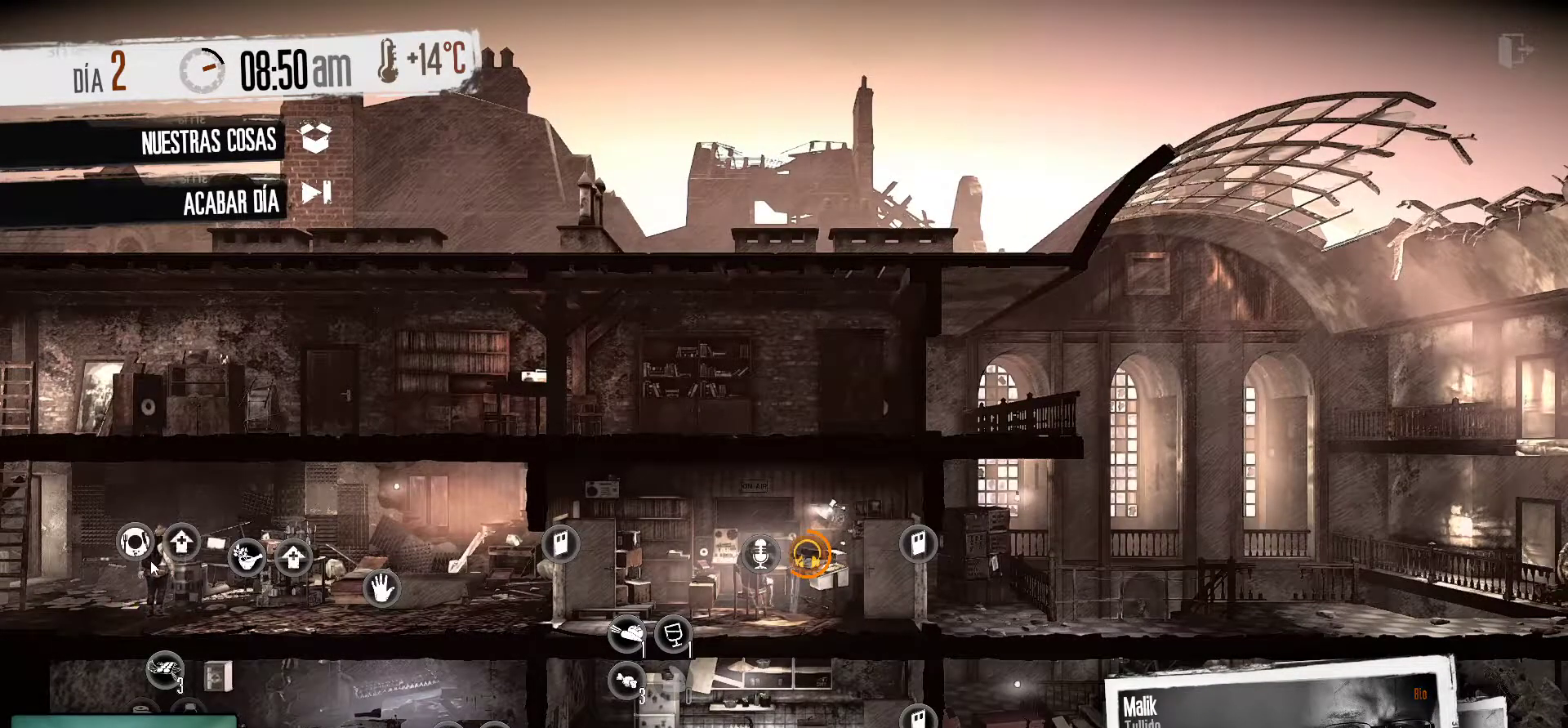
{"keys": [], "mouse": [], "mouse_move": "right", "events": []}
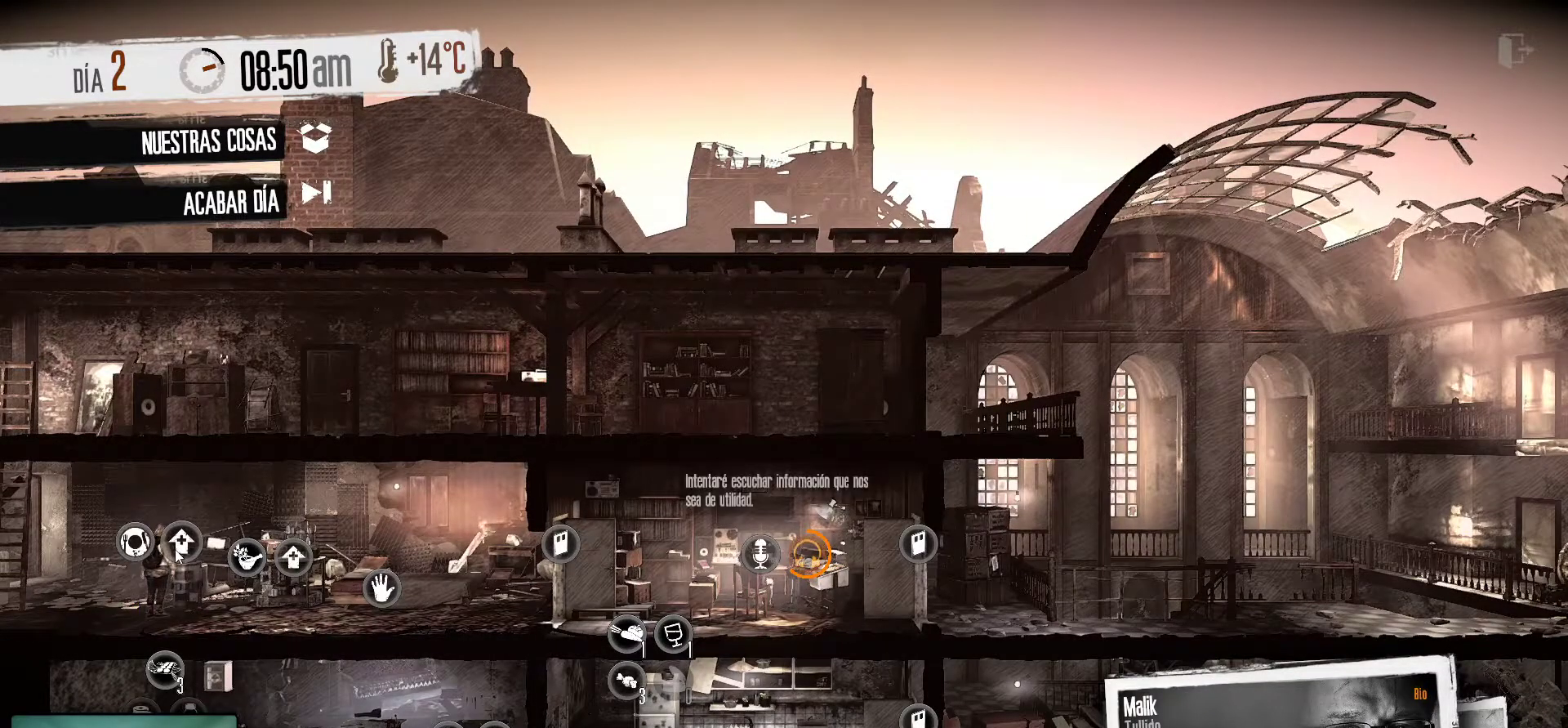
{"keys": [], "mouse": [], "mouse_move": "still", "events": [[17, "mouse_left", "down"], [150, "mouse_left", "up"]]}
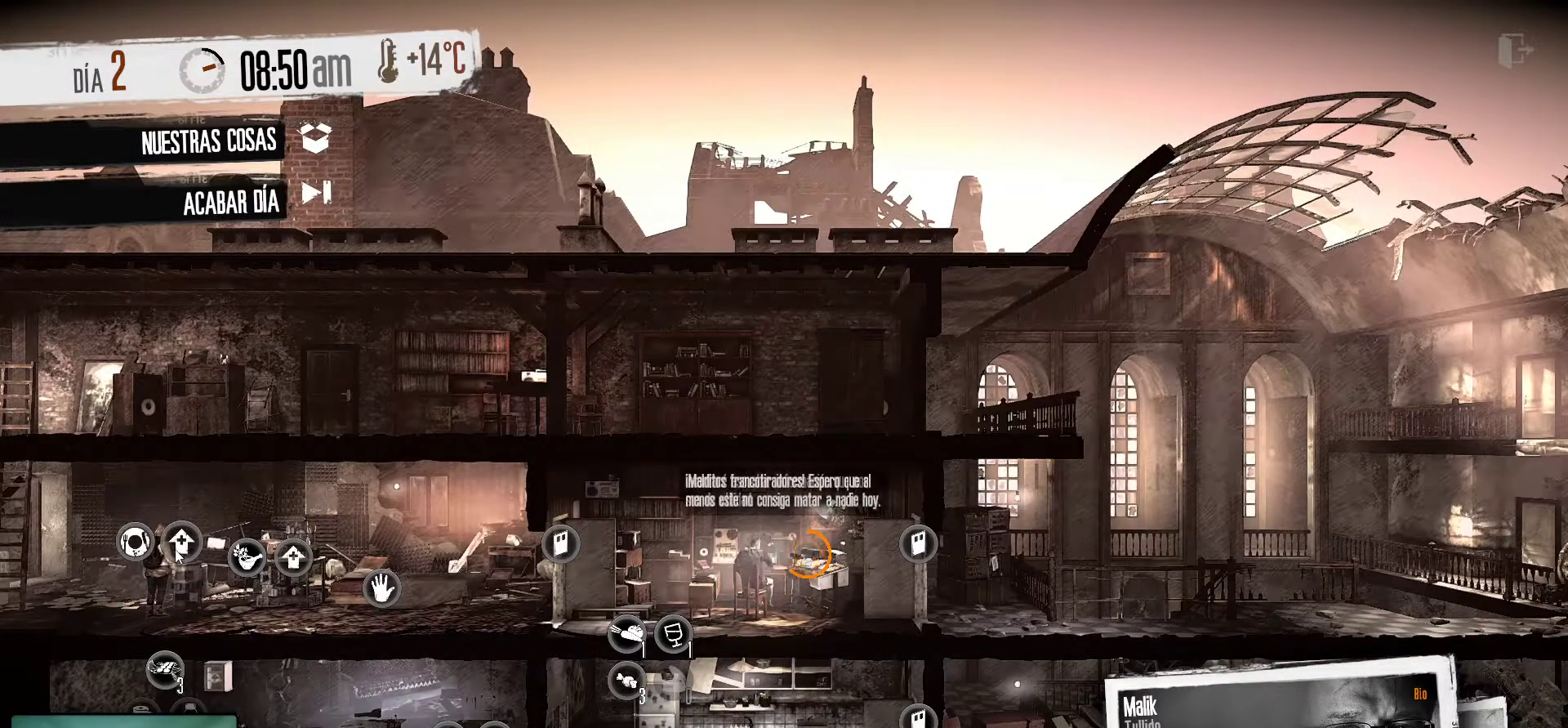
{"keys": [], "mouse": [], "mouse_move": "still", "events": []}
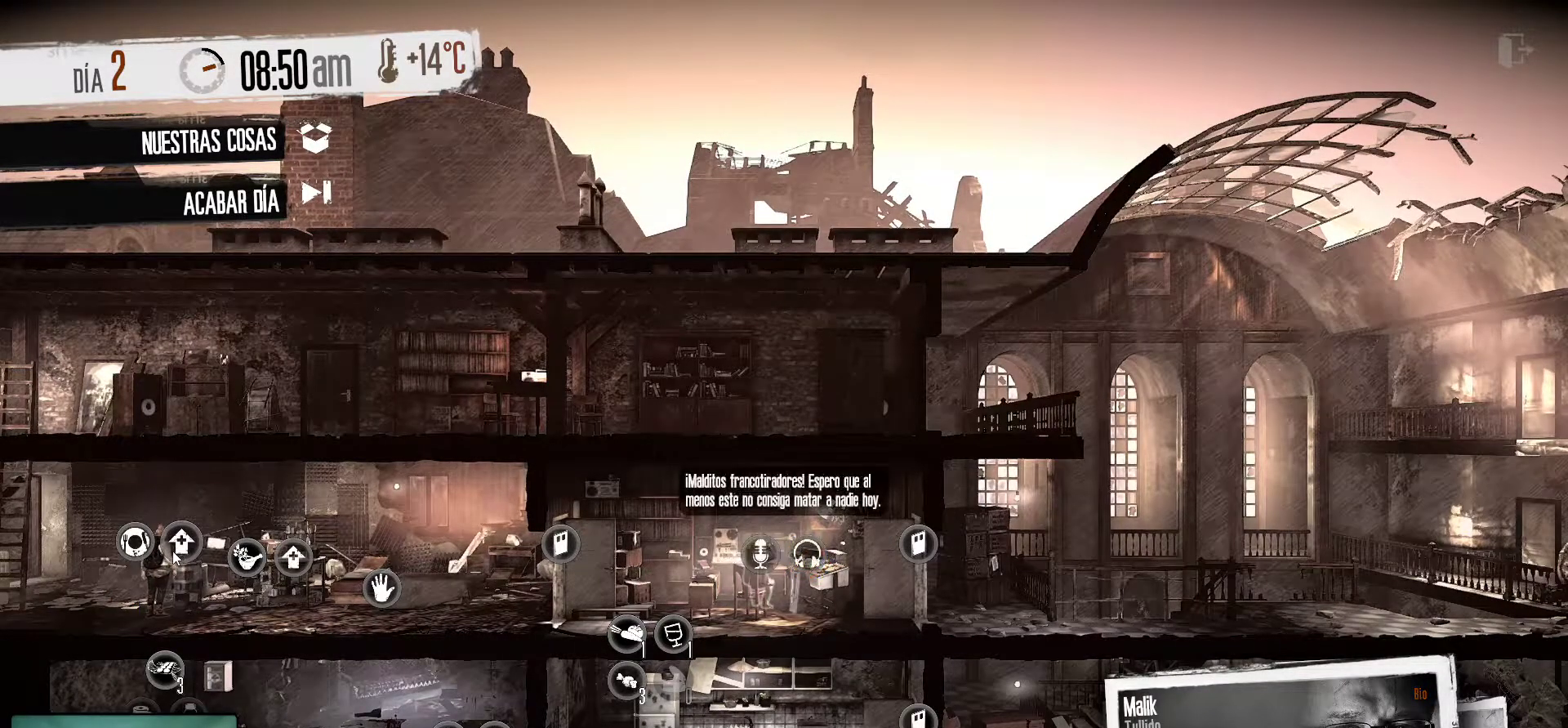
{"keys": [], "mouse": [], "mouse_move": "down-right", "events": []}
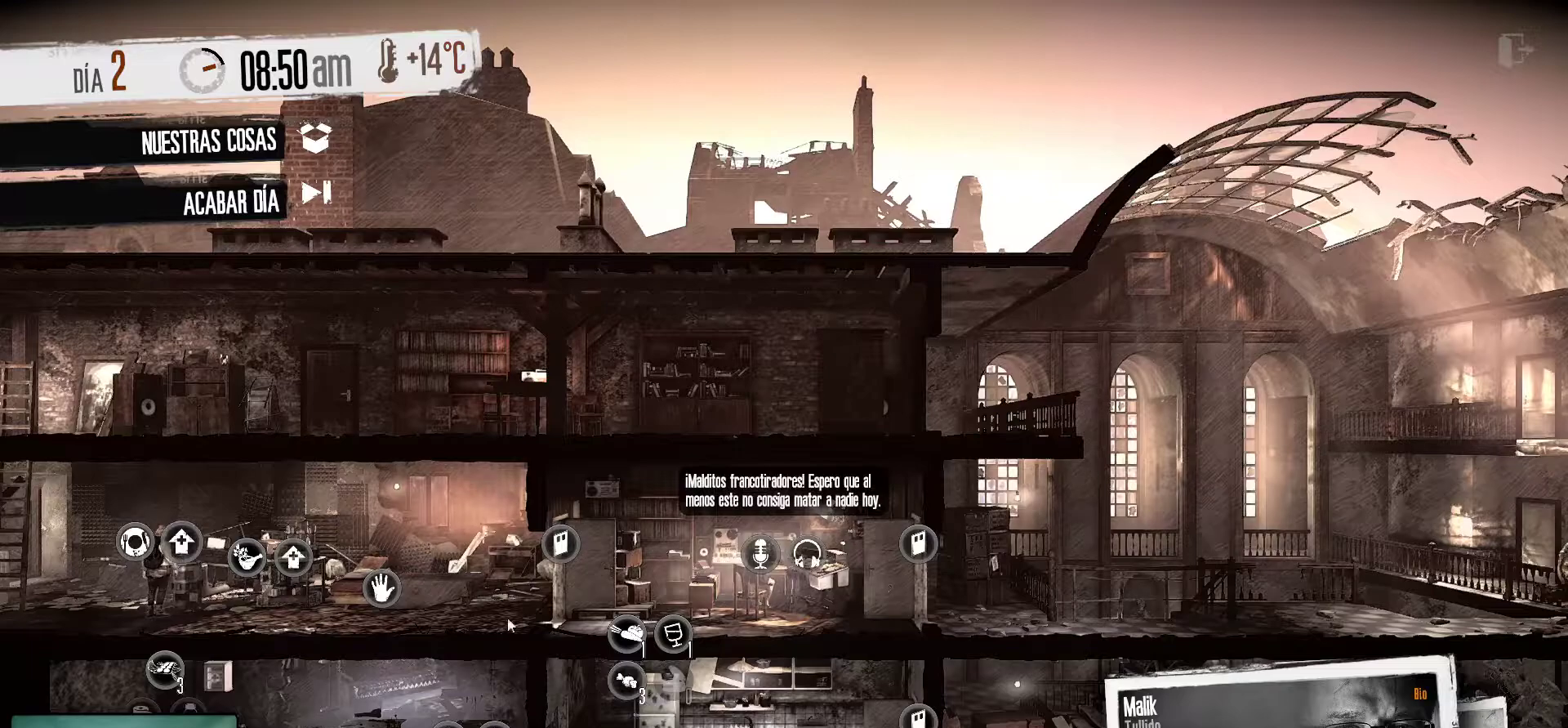
{"keys": [], "mouse": [], "mouse_move": "down-left", "events": []}
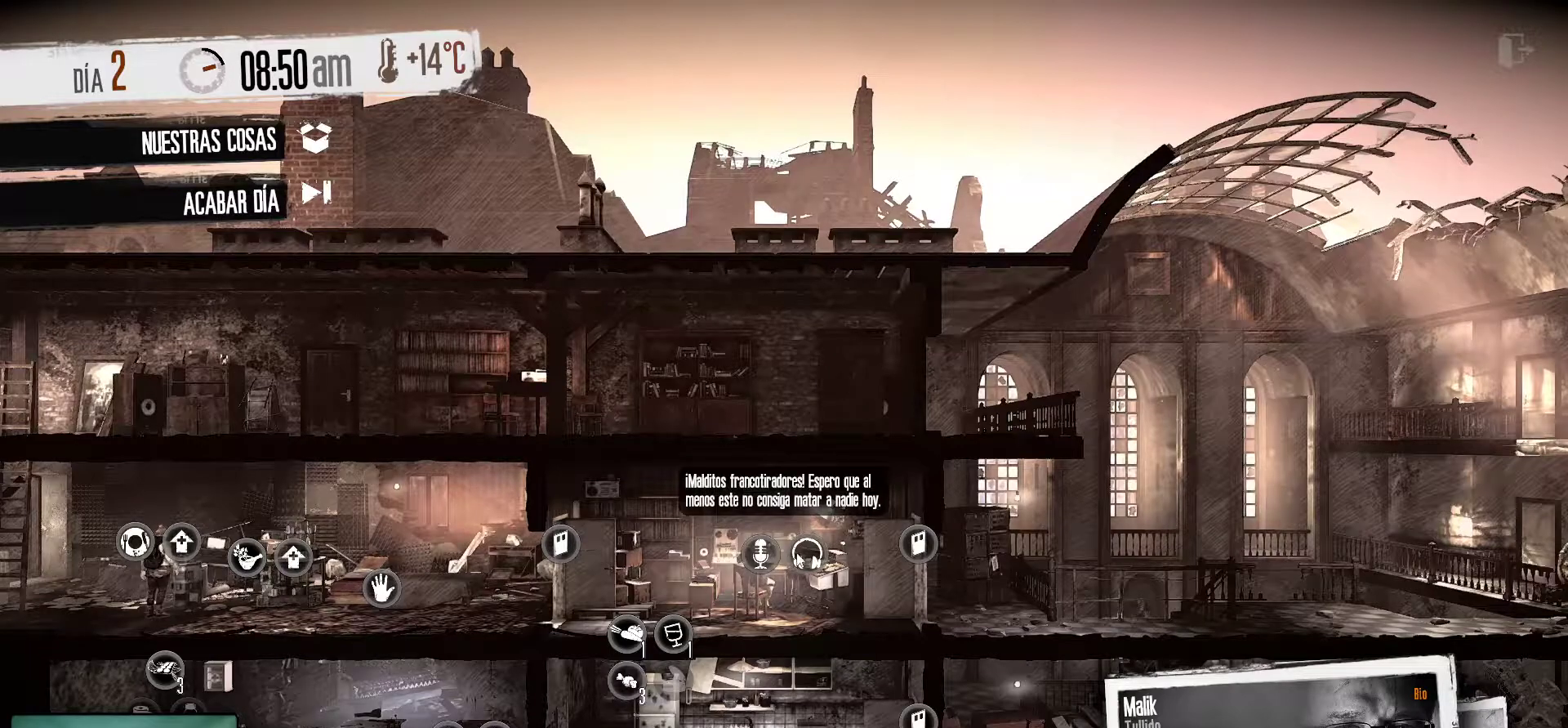
{"keys": [], "mouse": [], "mouse_move": "down-right", "events": [[117, "mouse_left", "down"], [217, "mouse_left", "up"]]}
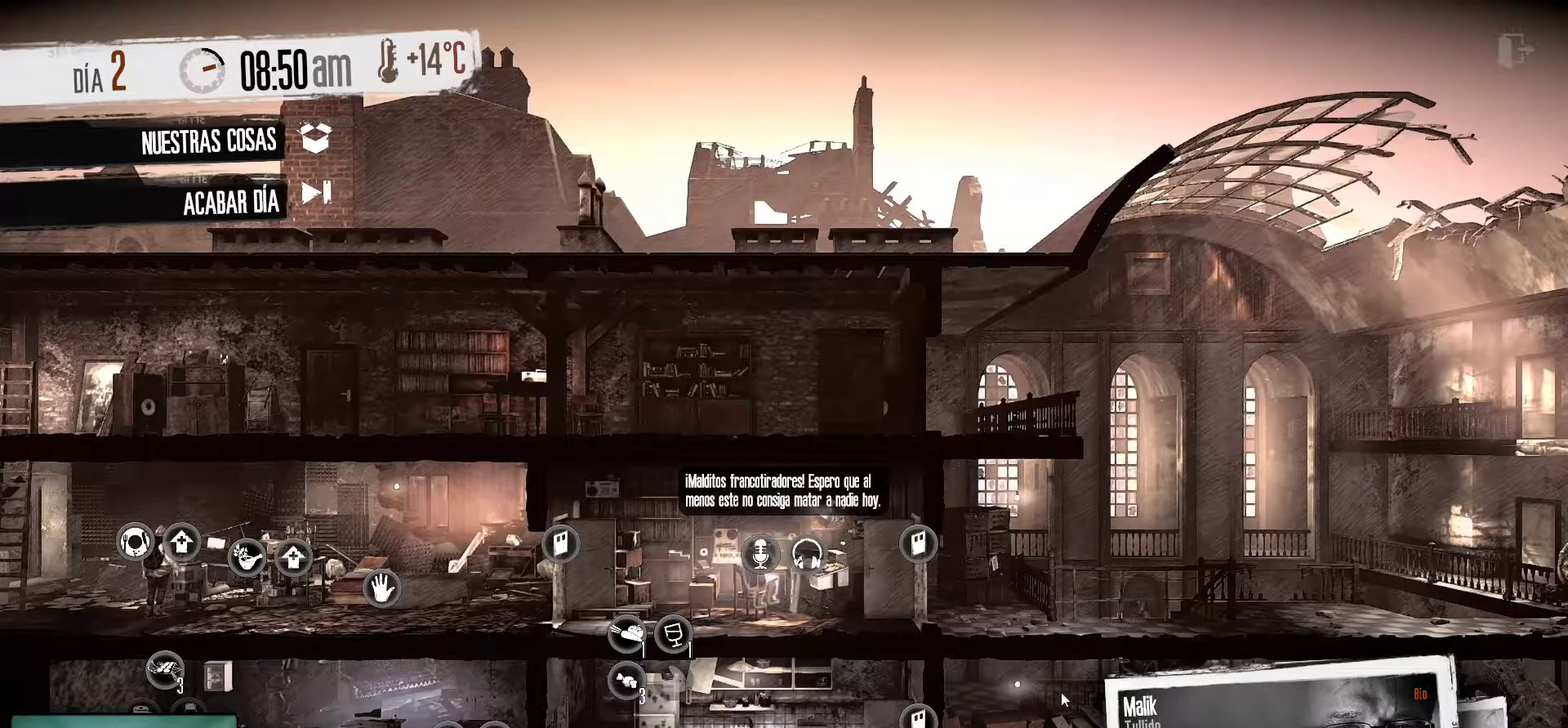
{"keys": [], "mouse": [], "mouse_move": "right", "events": []}
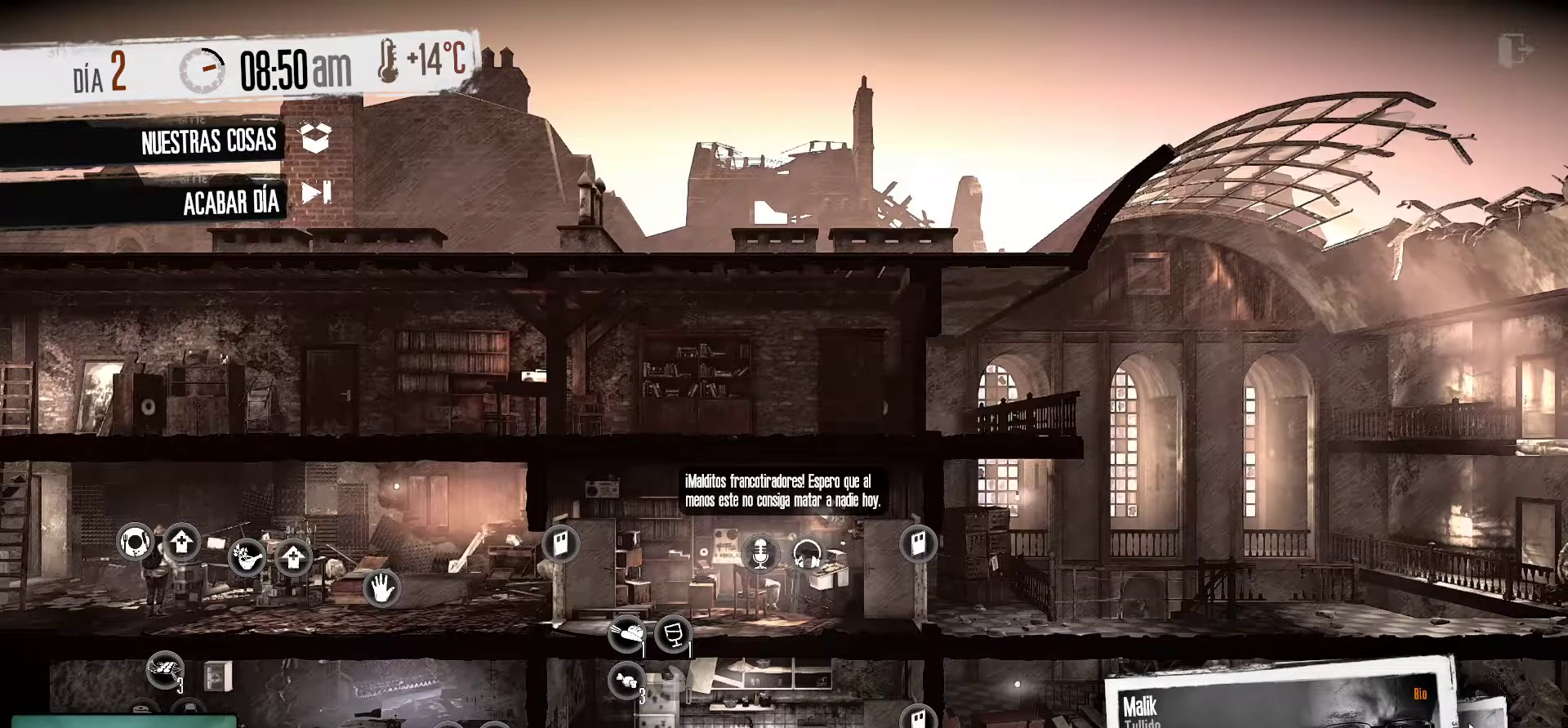
{"keys": [], "mouse": [], "mouse_move": "left", "events": []}
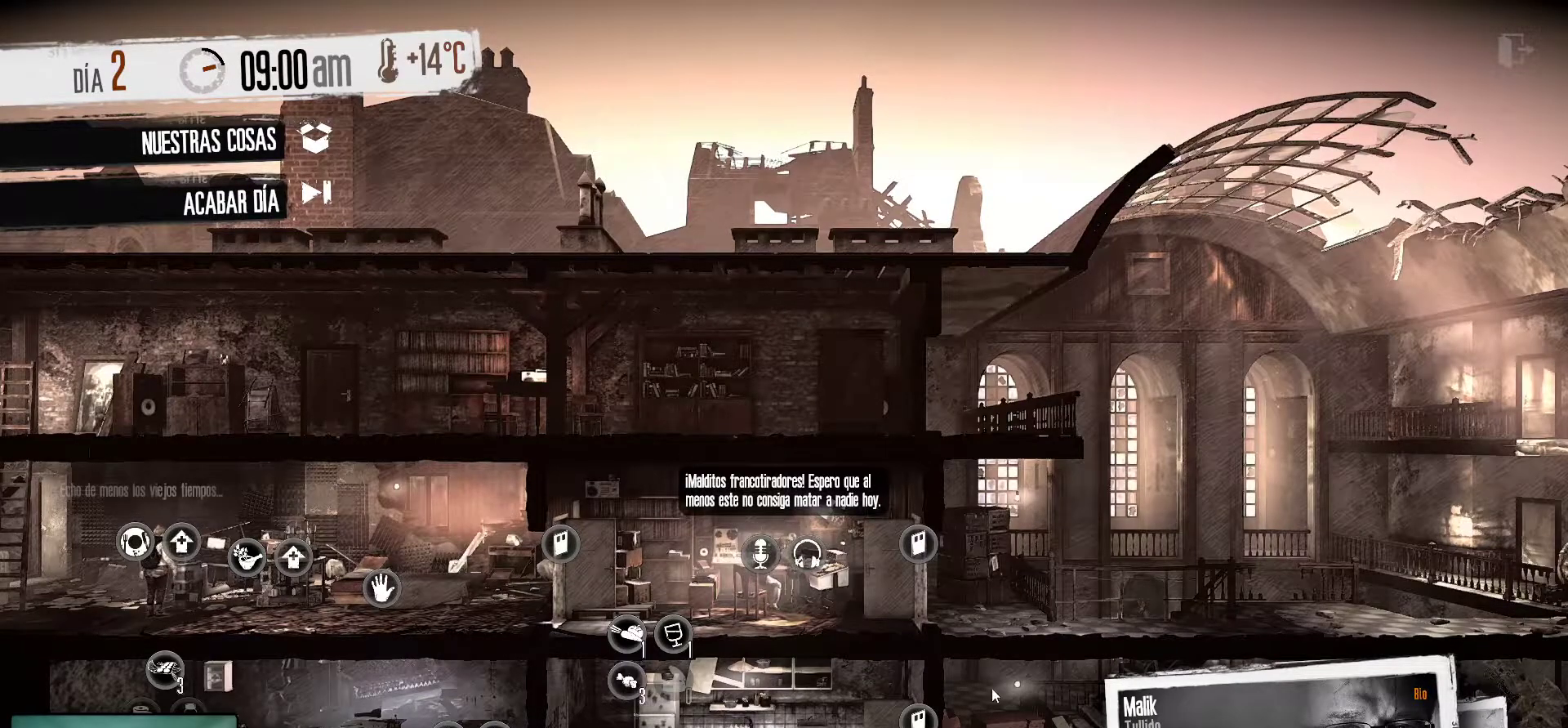
{"keys": [], "mouse": [], "mouse_move": "left", "events": []}
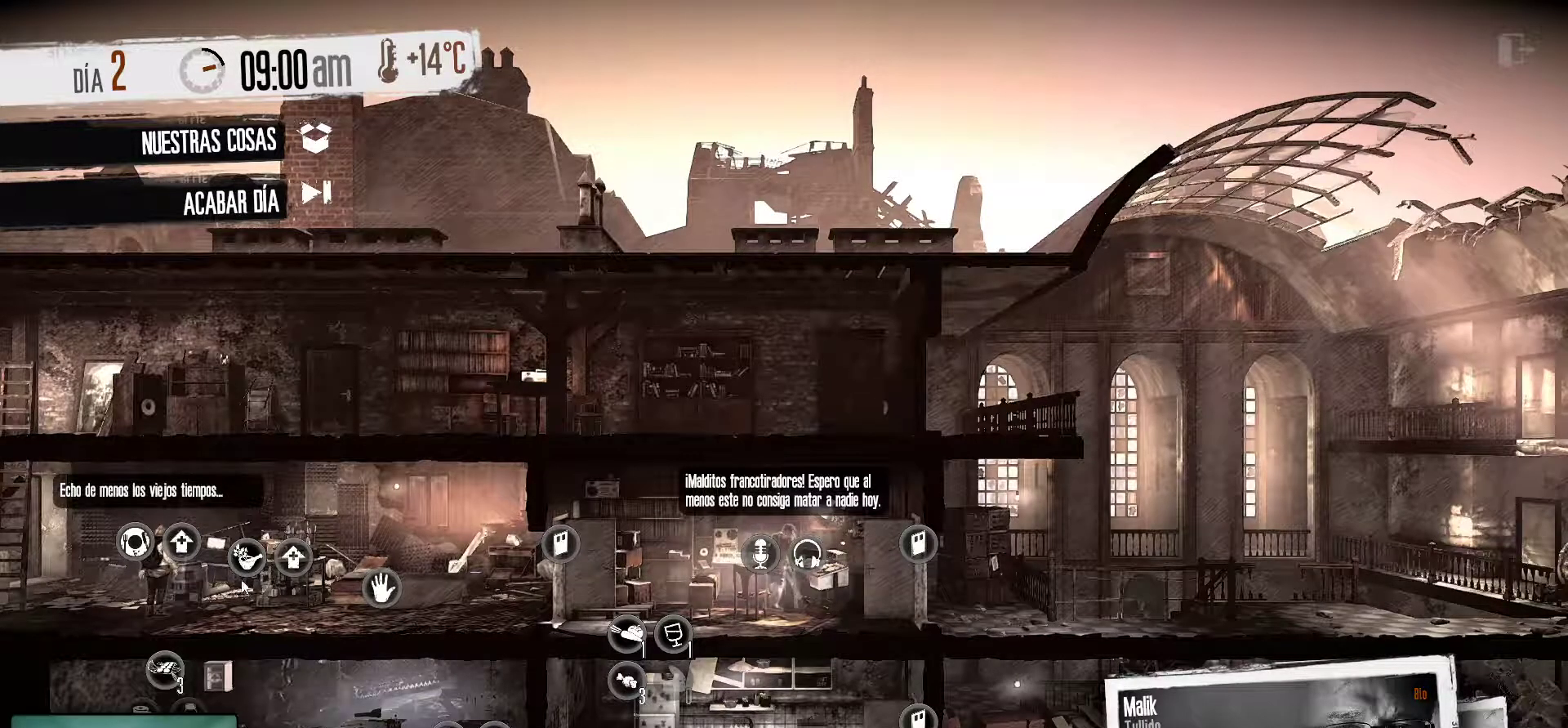
{"keys": [], "mouse": [], "mouse_move": "right", "events": [[100, "tab", "down"], [183, "tab", "up"]]}
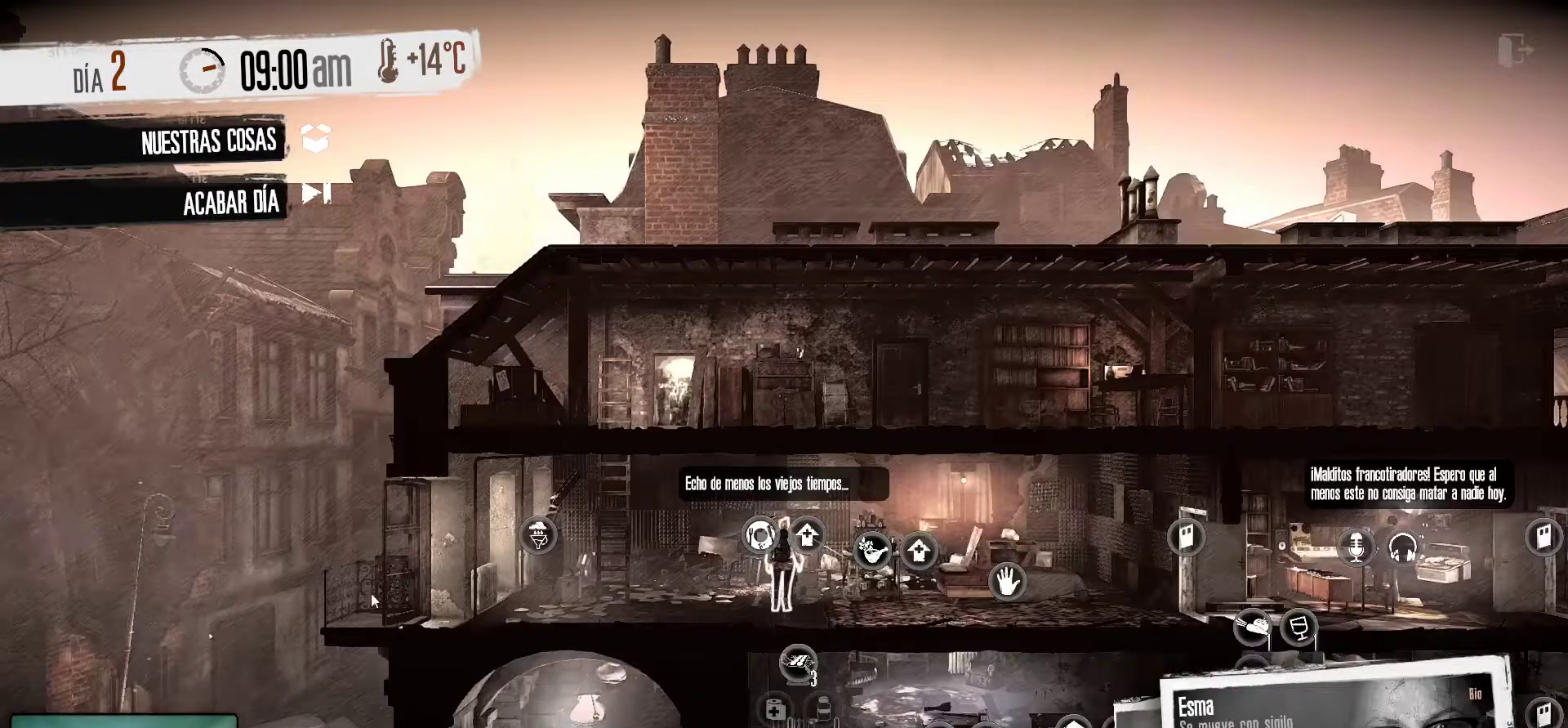
{"keys": [], "mouse": [], "mouse_move": "up", "events": []}
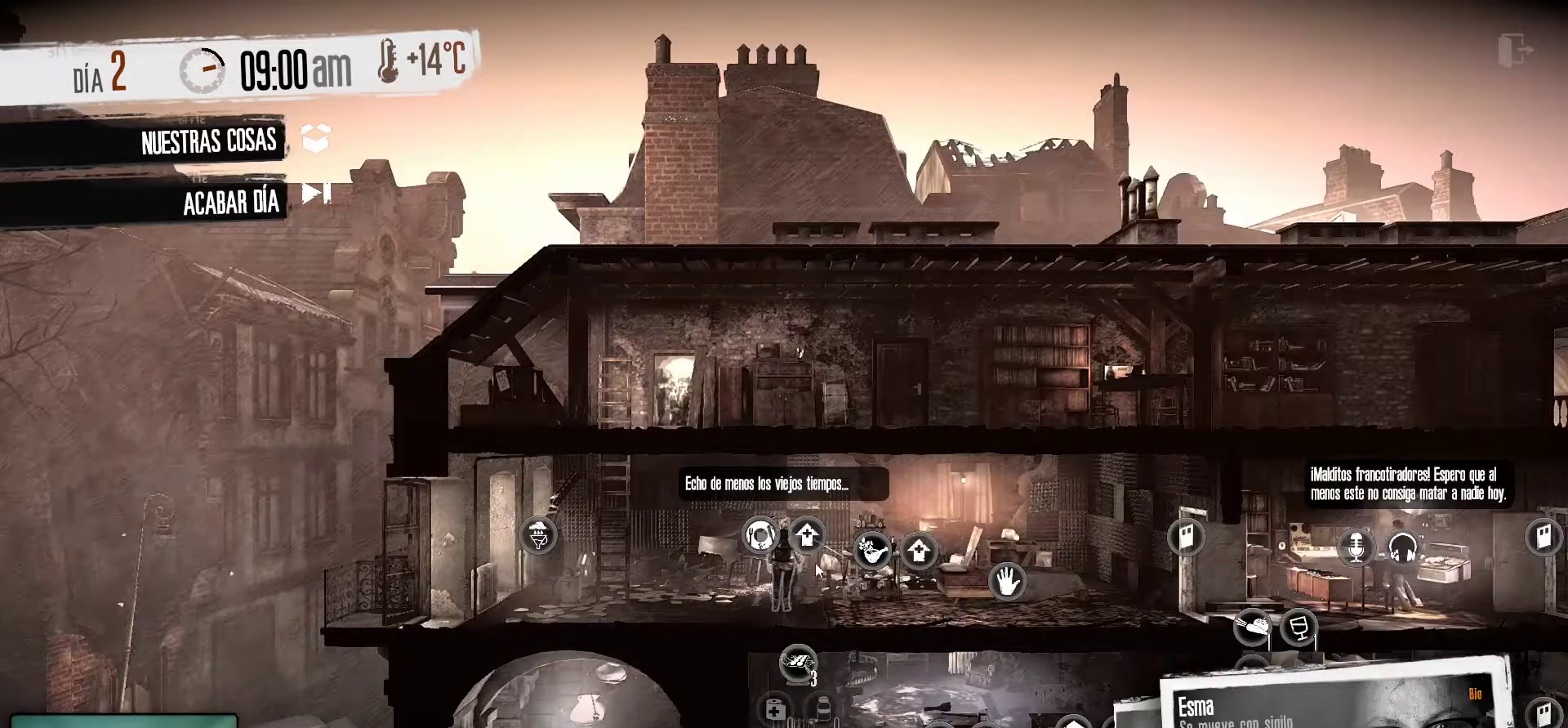
{"keys": [], "mouse": [], "mouse_move": "still", "events": []}
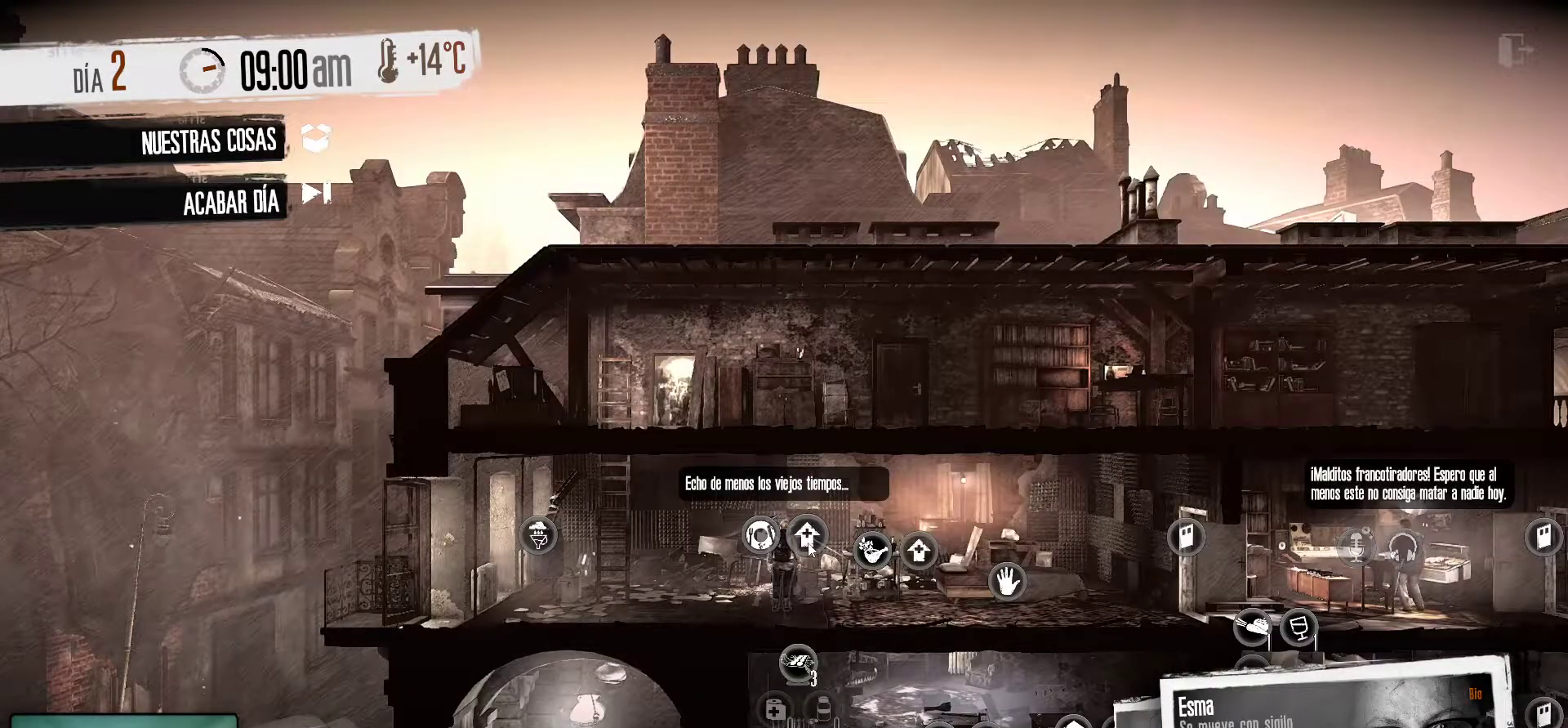
{"keys": [], "mouse": [], "mouse_move": "still", "events": [[50, "mouse_left", "down"], [183, "mouse_left", "up"]]}
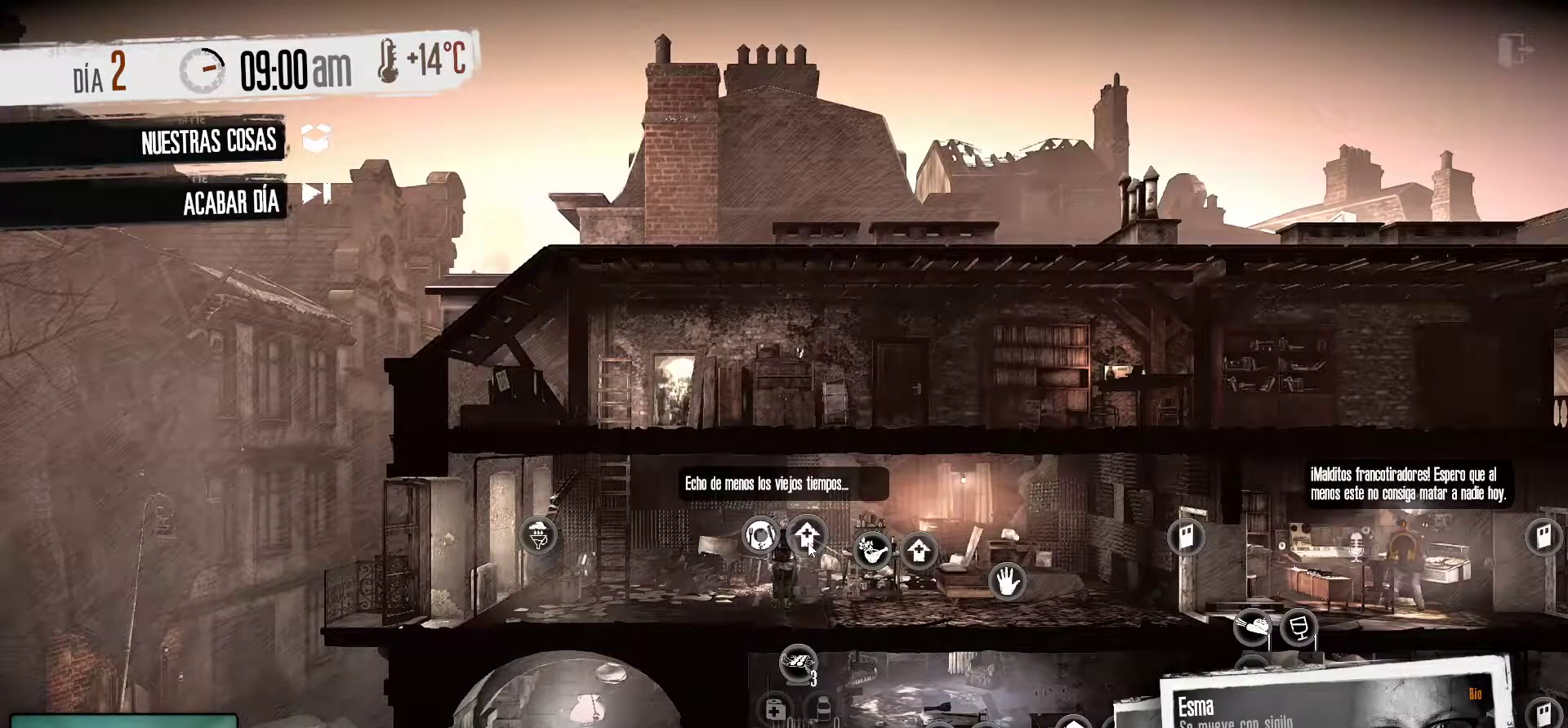
{"keys": [], "mouse": [], "mouse_move": "still", "events": []}
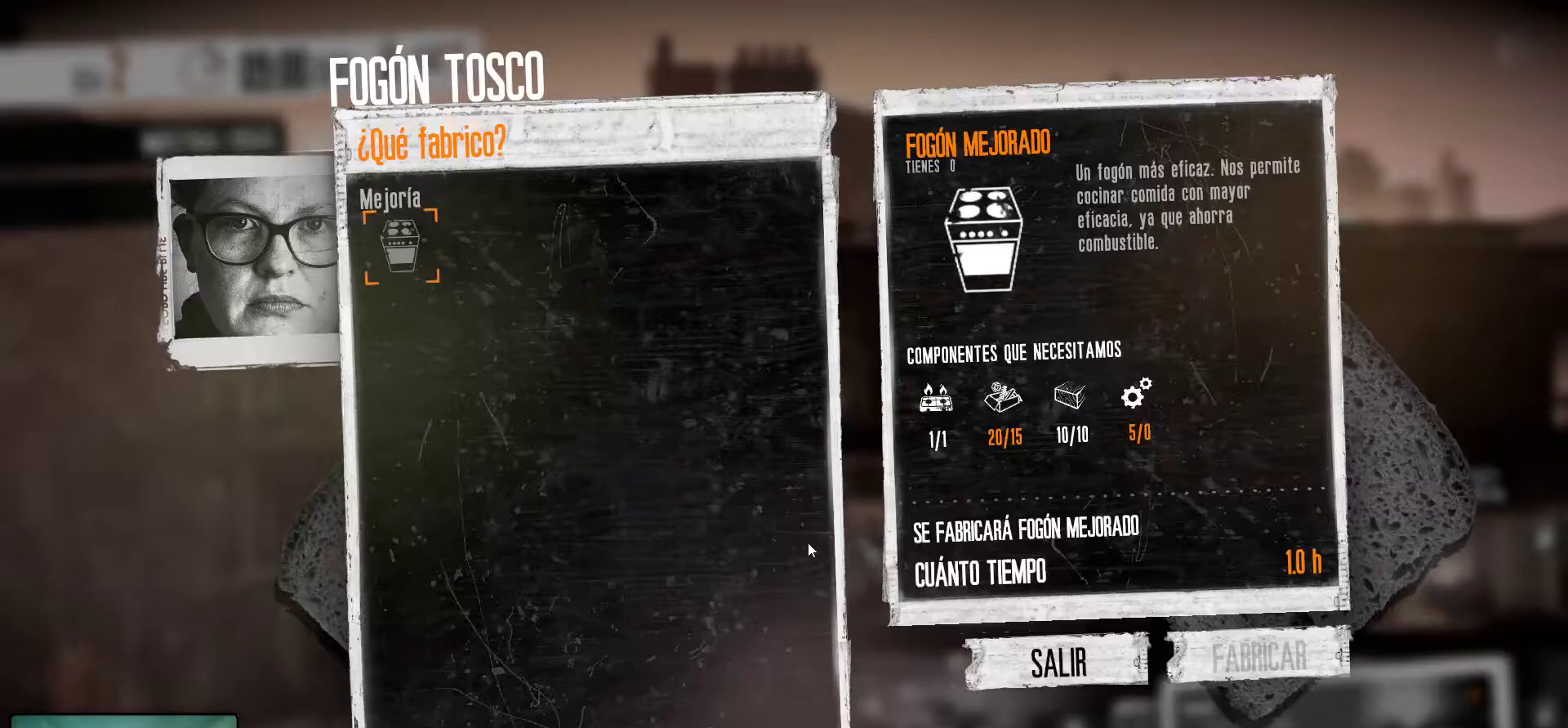
{"keys": [], "mouse": [], "mouse_move": "still", "events": []}
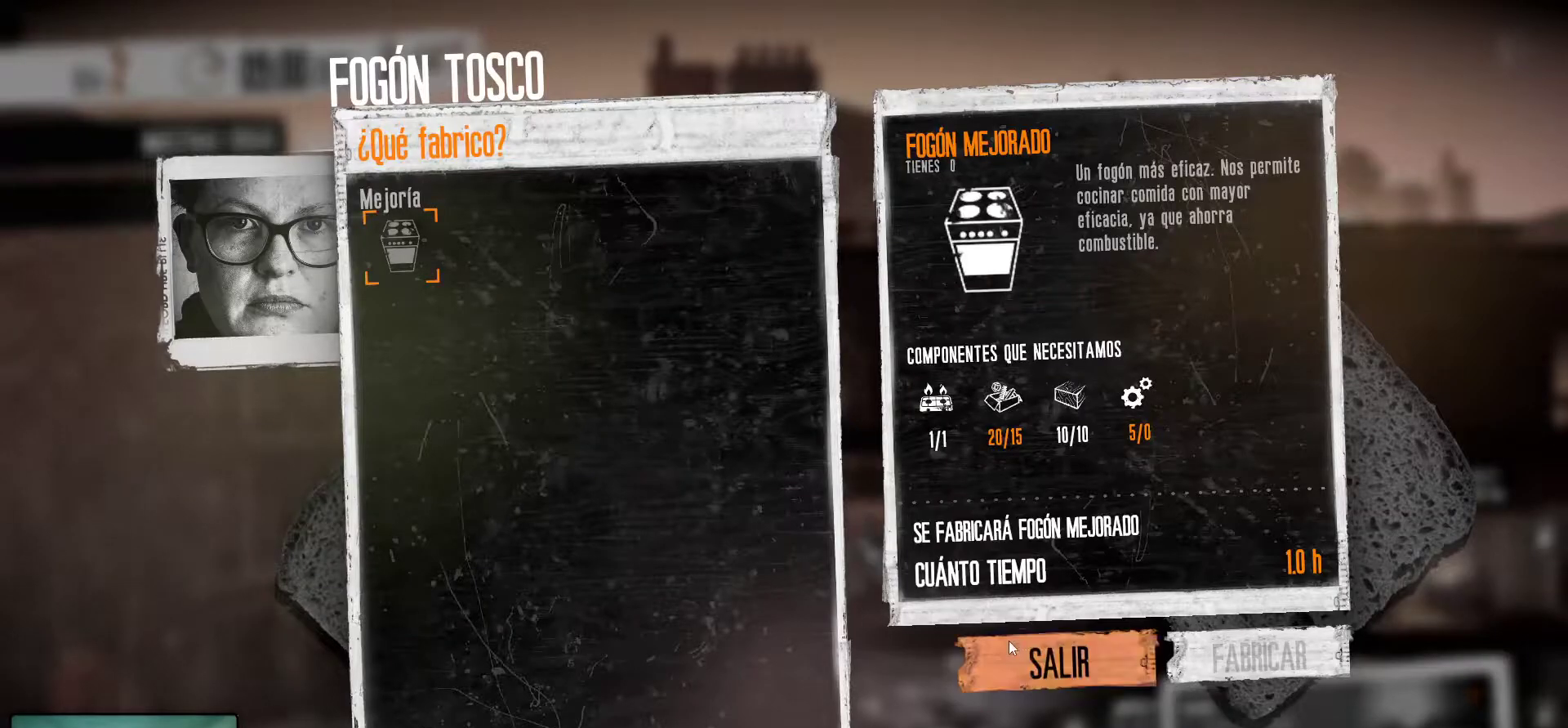
{"keys": [], "mouse": [], "mouse_move": "still", "events": []}
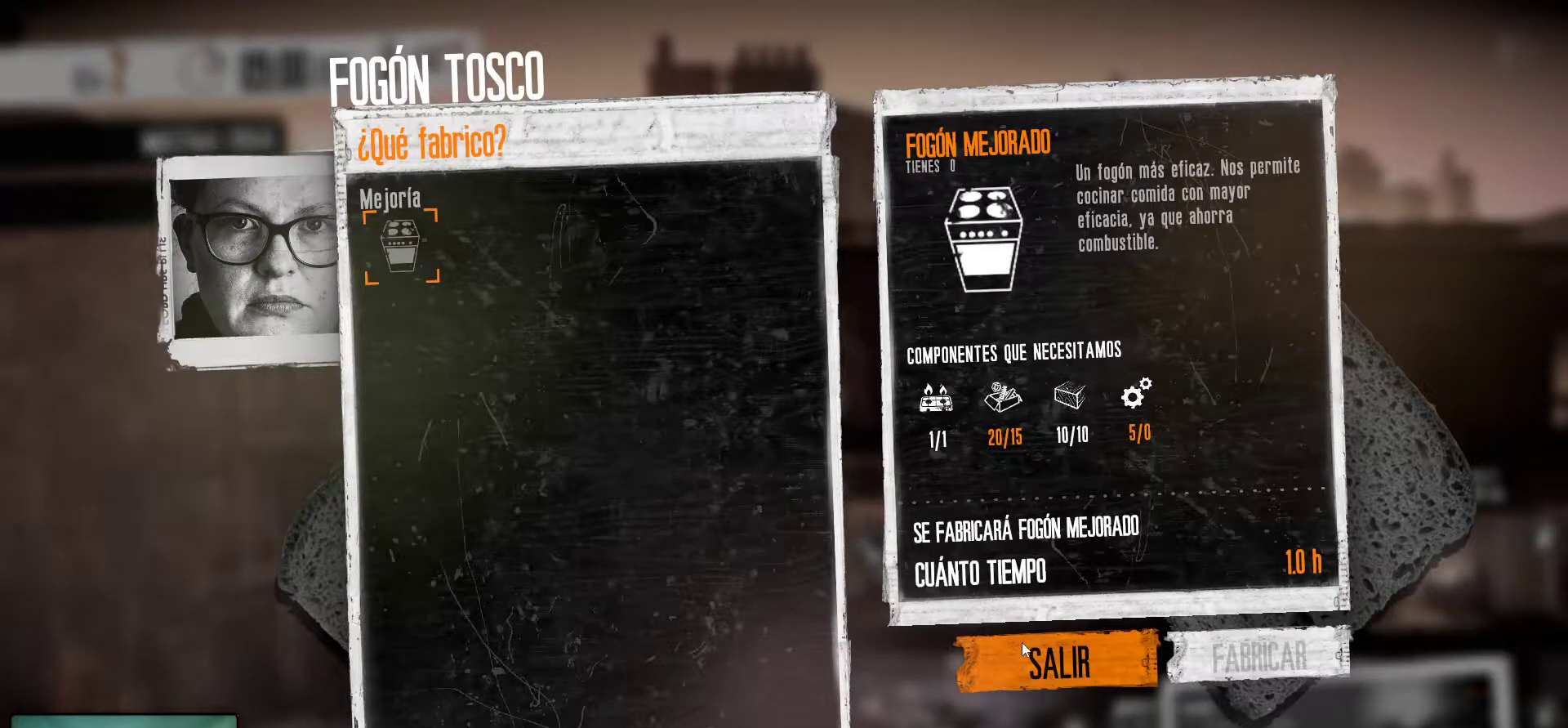
{"keys": [], "mouse": [], "mouse_move": "still", "events": []}
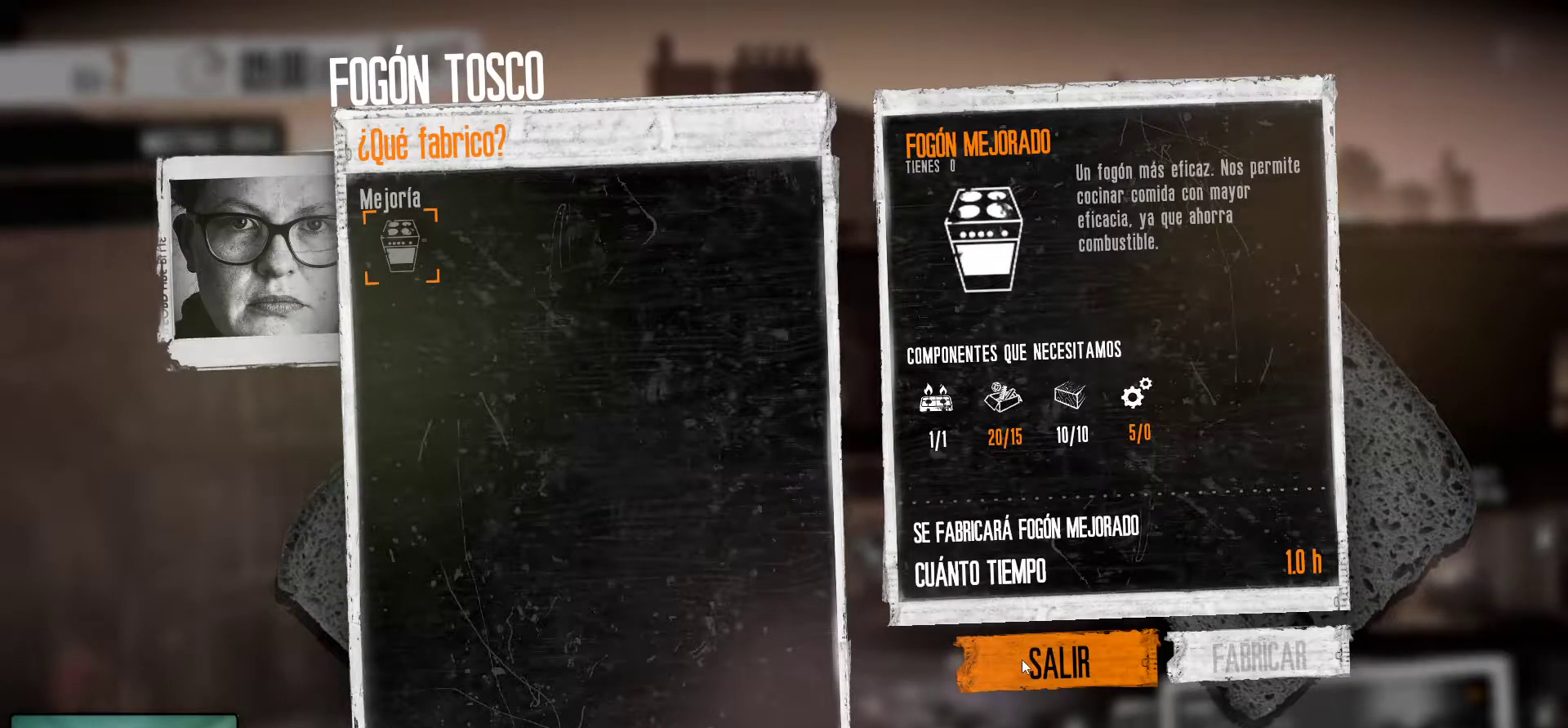
{"keys": [], "mouse": [], "mouse_move": "still", "events": []}
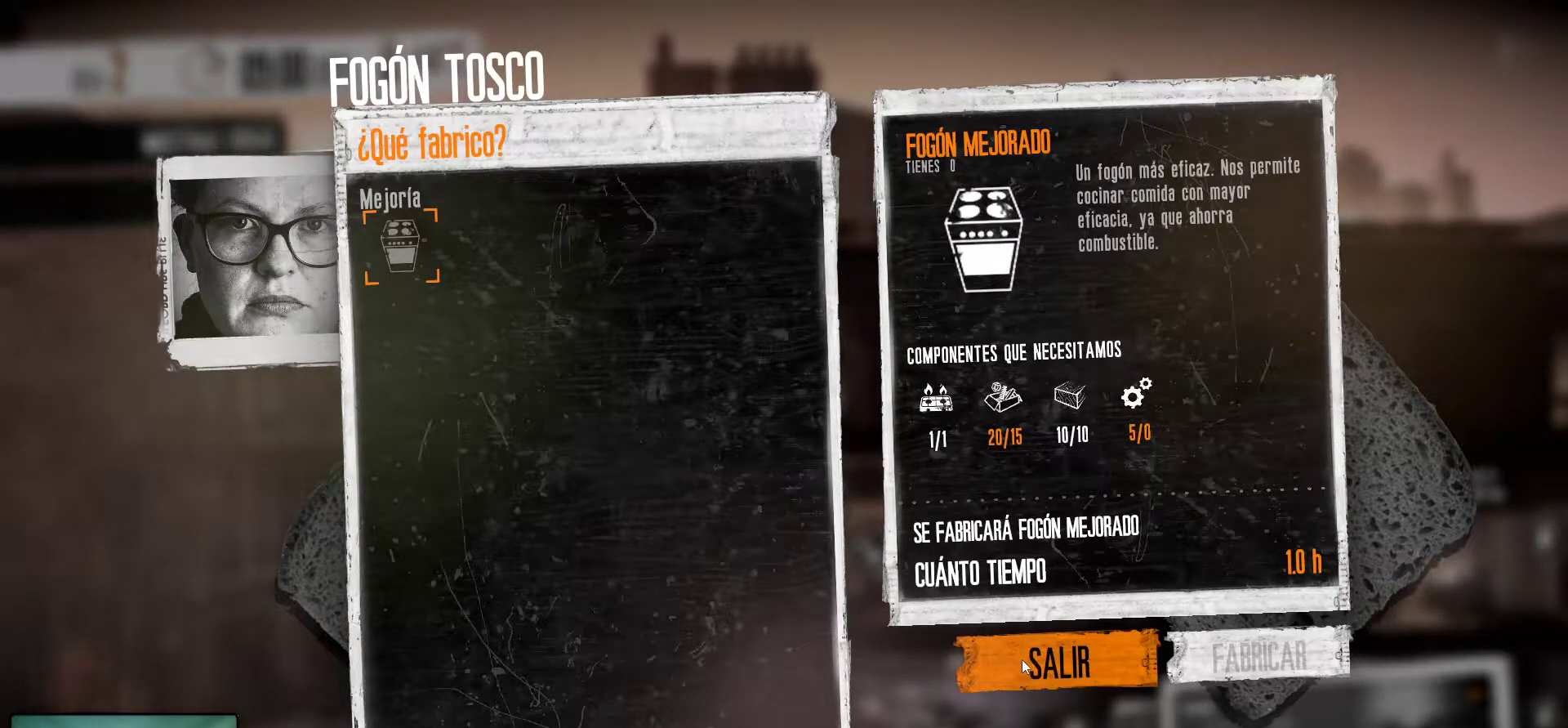
{"keys": [], "mouse": ["left"], "mouse_move": "still", "events": [[433, "mouse_left", "down"]]}
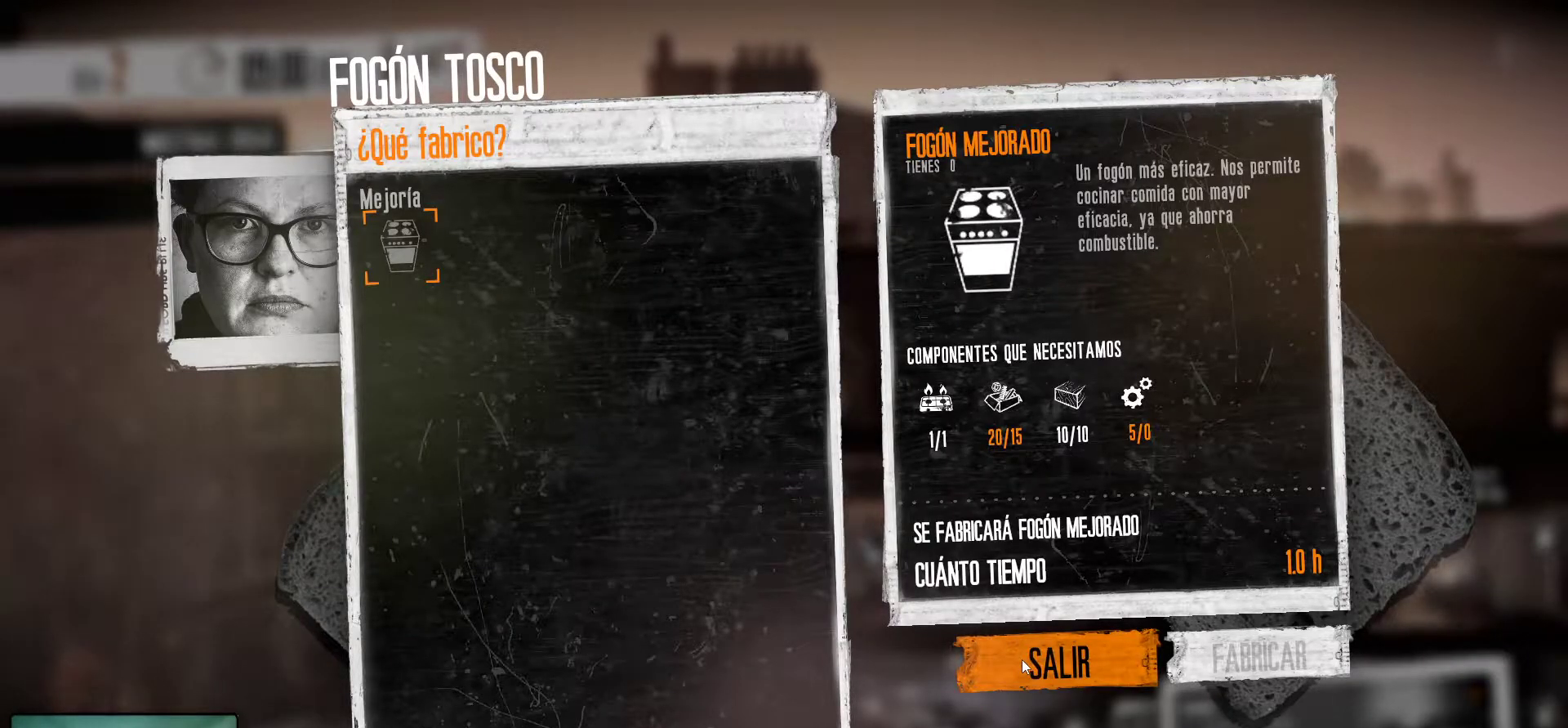
{"keys": [], "mouse": [], "mouse_move": "up-right", "events": [[117, "mouse_left", "up"]]}